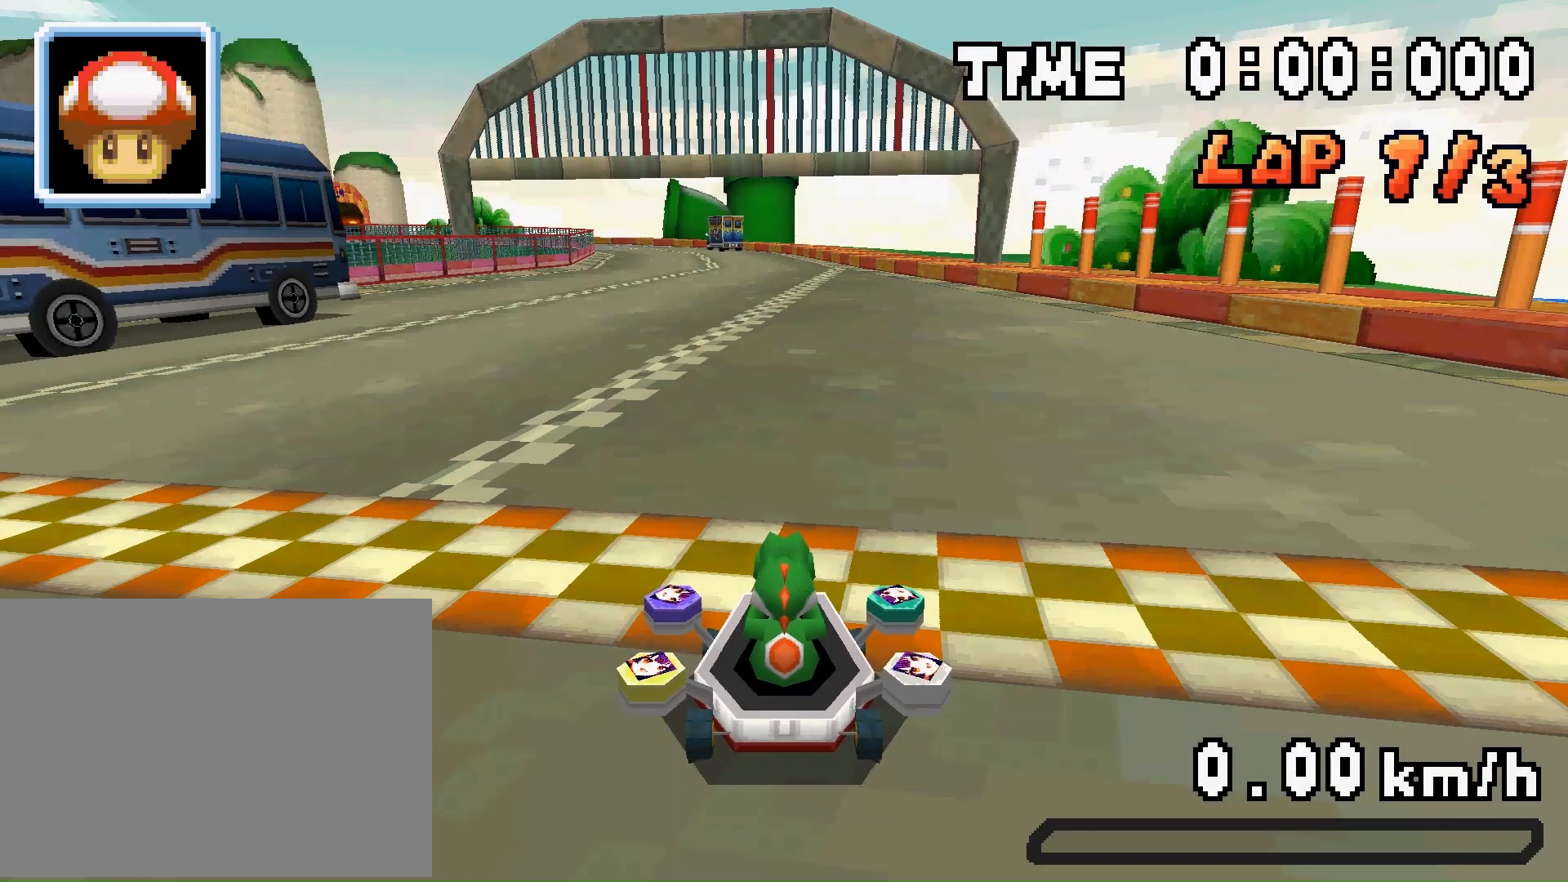
Gameplay with a controller (Nintendo layout); each line is a JSON object with the inputs held at the frame after it. "events" lists button and stick changes between this image and that frame as [ms after this image, input, new state], when the widget could be followed in between. Not read: L3 R3.
{"buttons": [], "events": []}
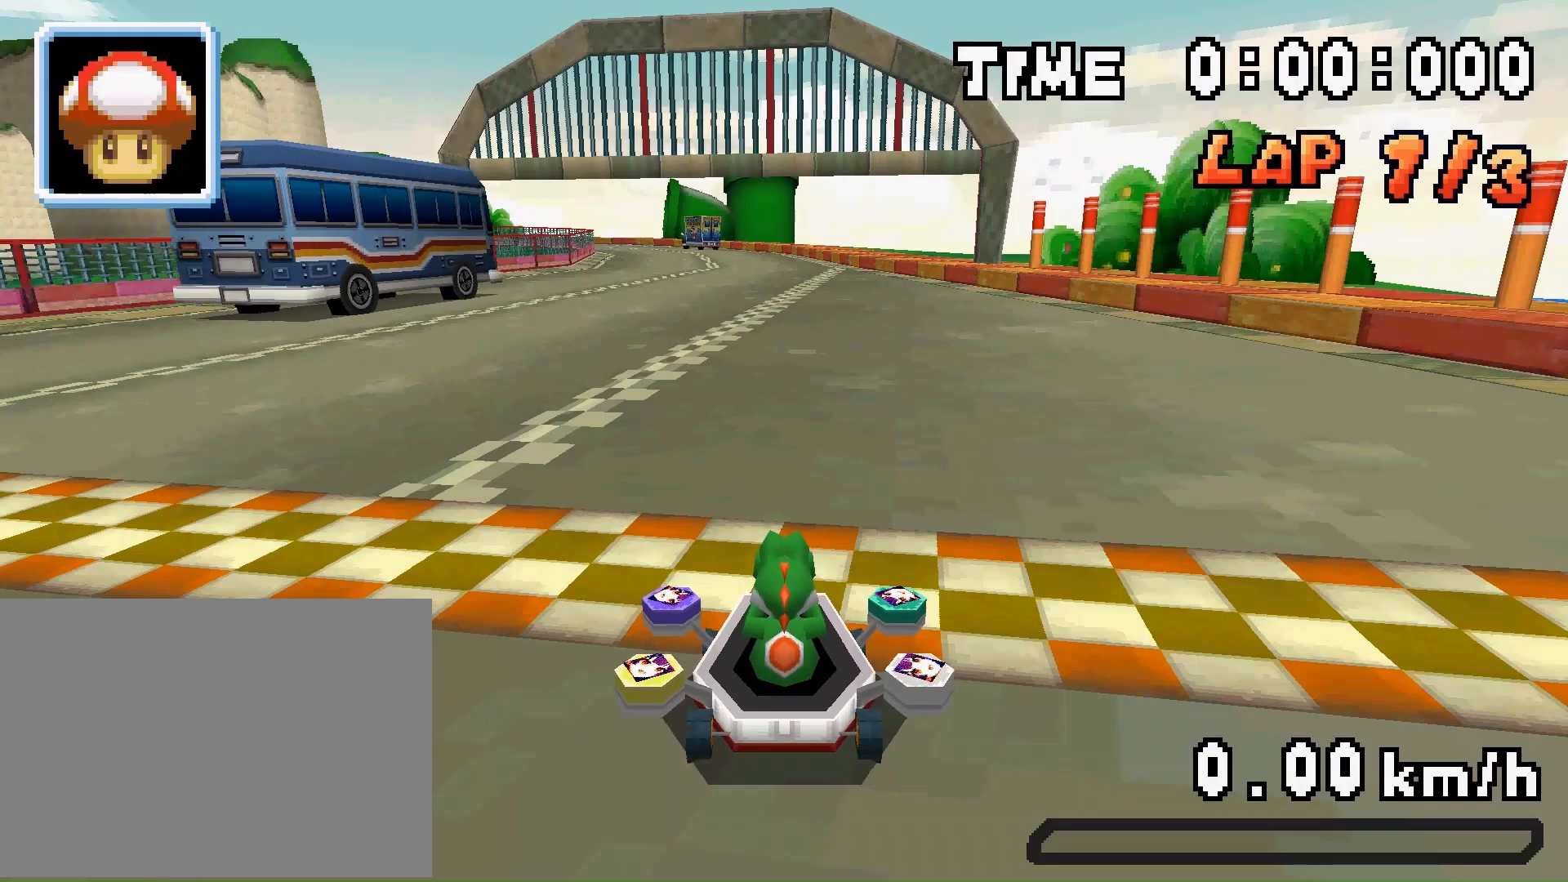
{"buttons": [], "events": []}
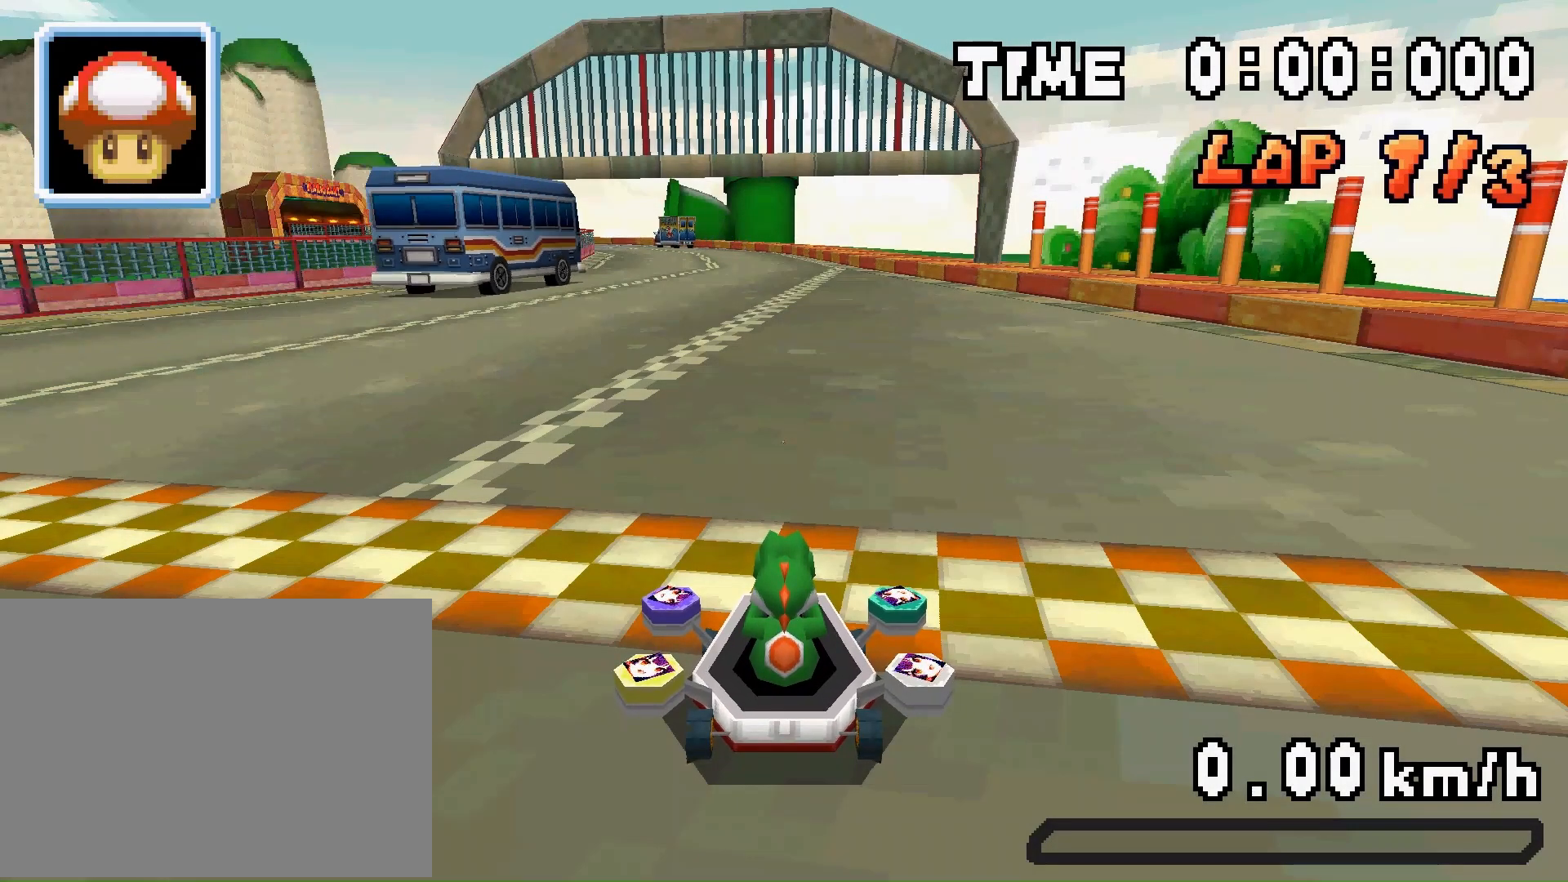
{"buttons": [], "events": []}
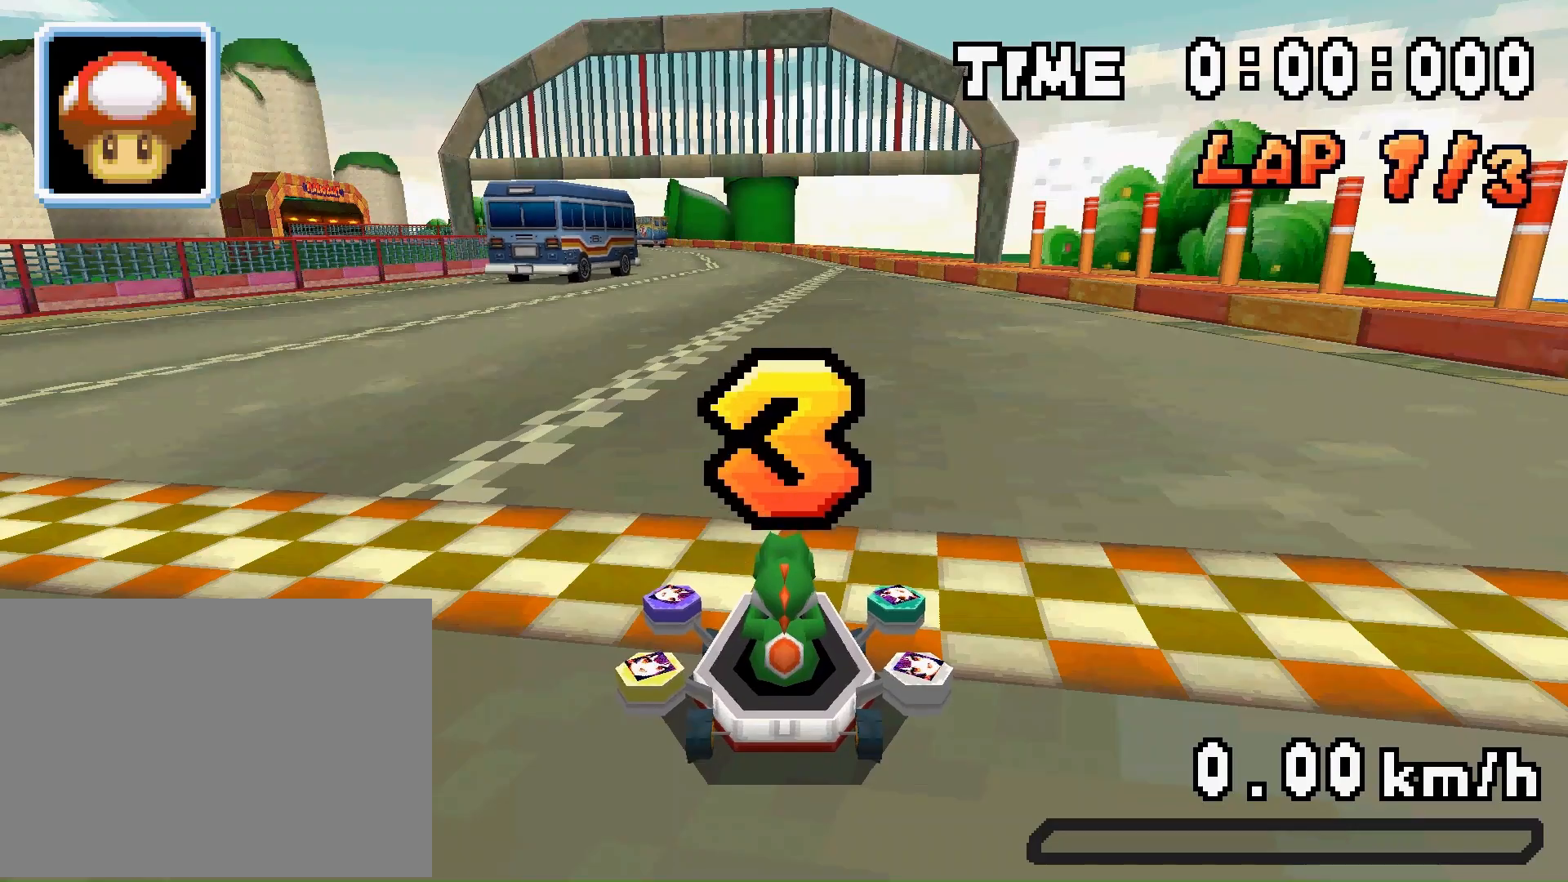
{"buttons": [], "events": []}
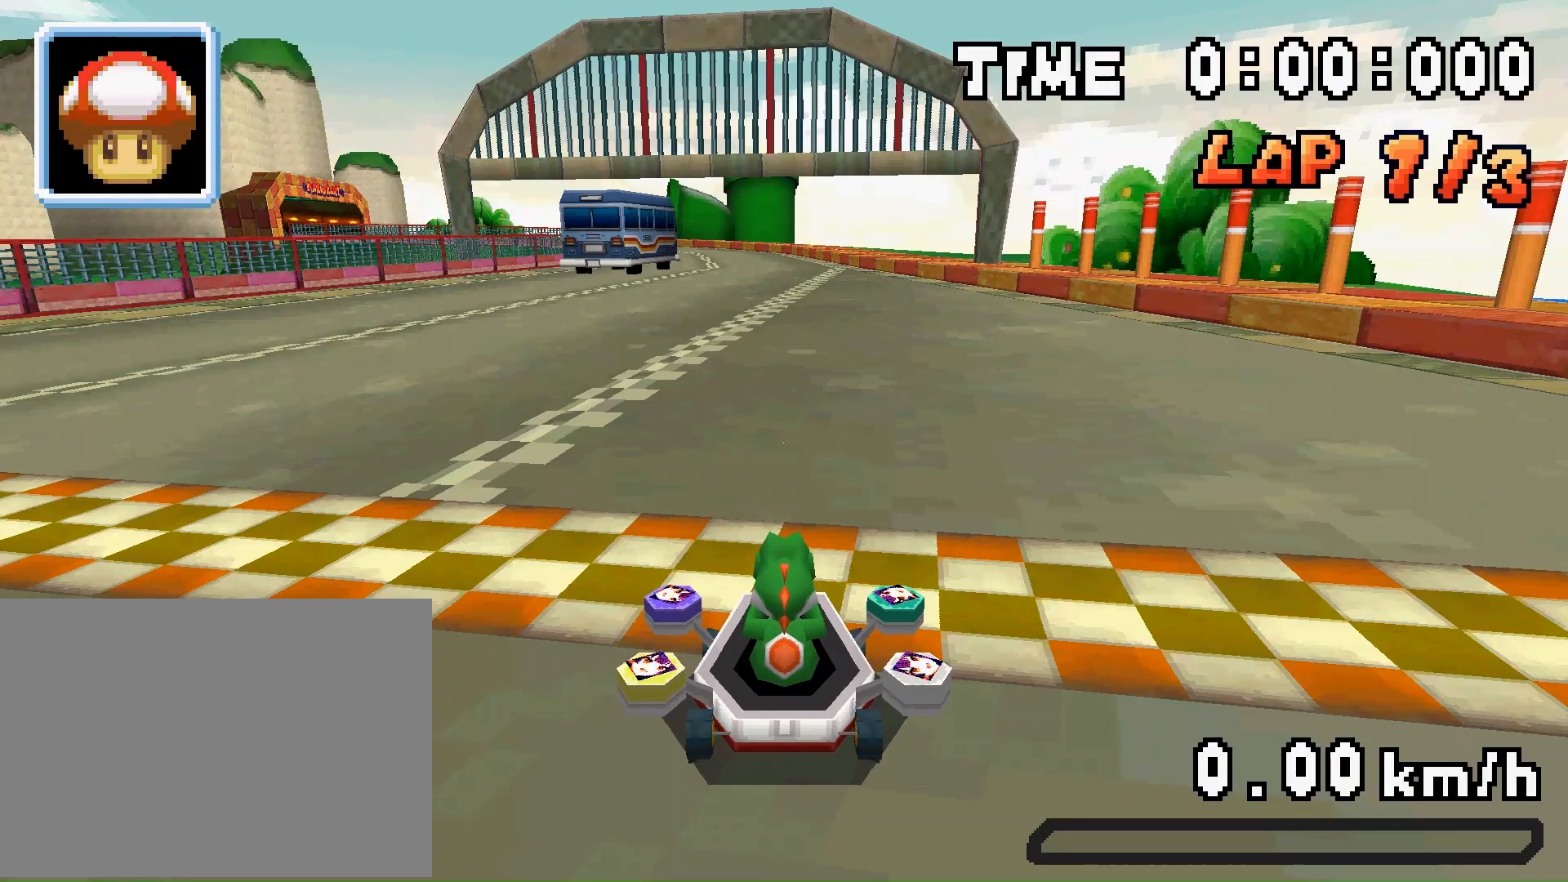
{"buttons": [], "events": []}
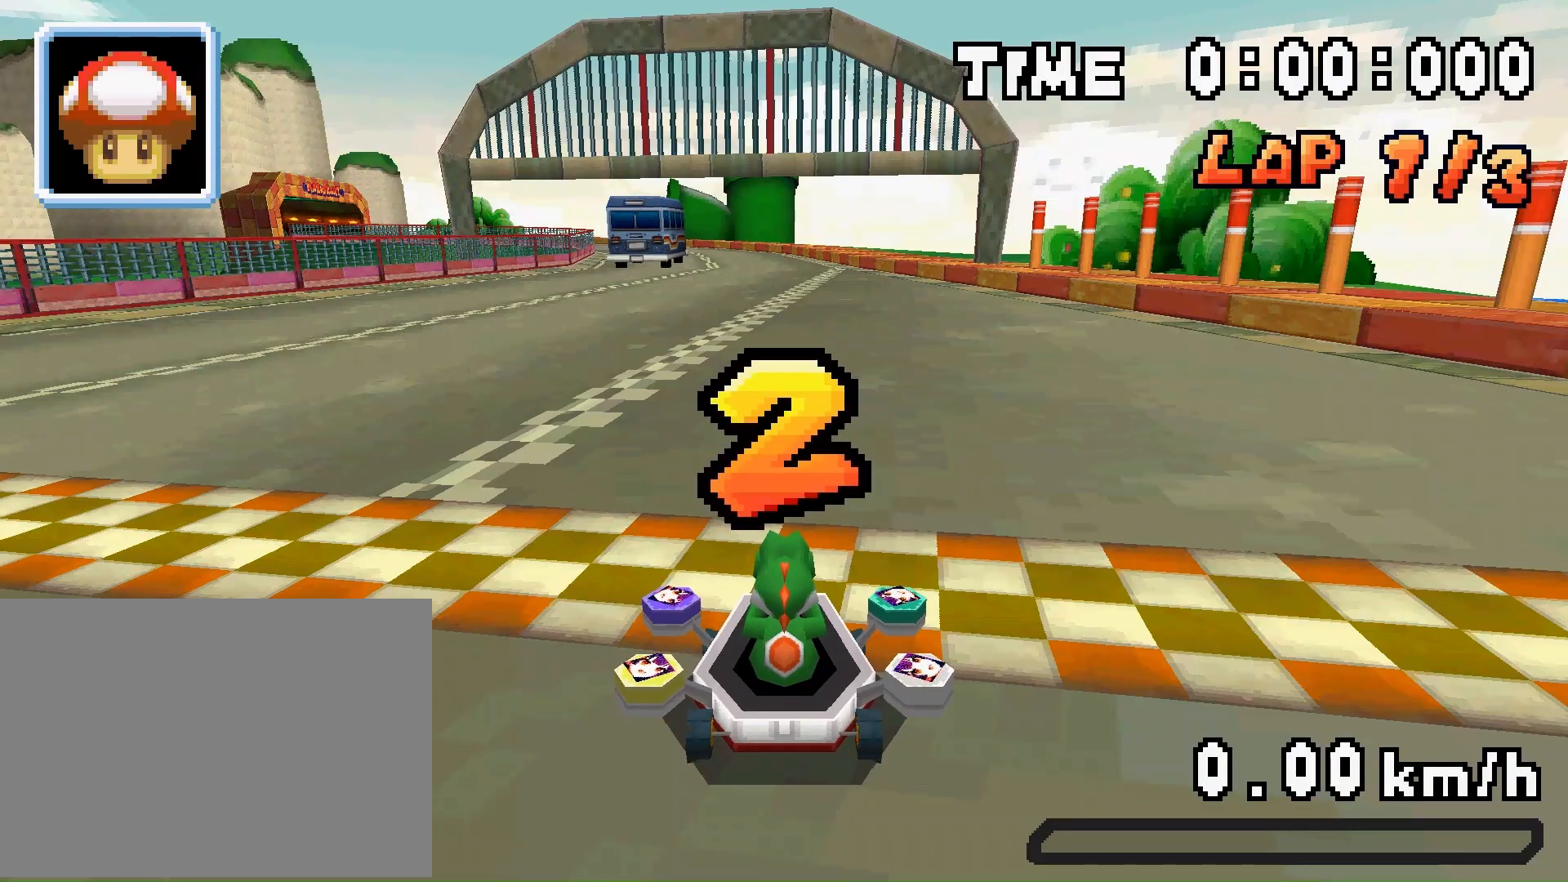
{"buttons": ["A"], "events": [[33, "A", "down"]]}
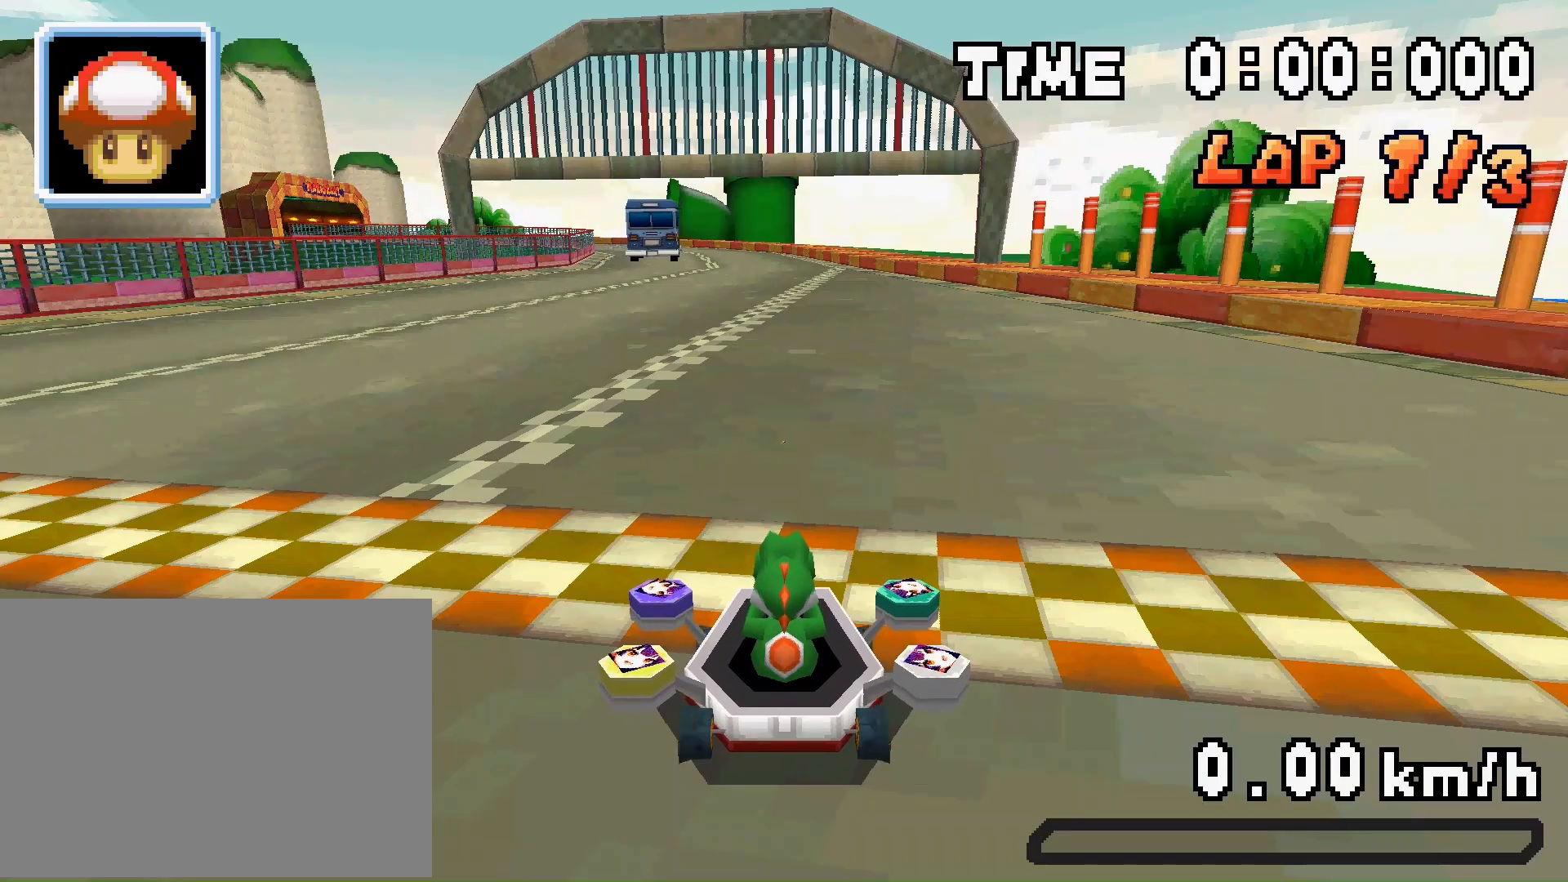
{"buttons": ["A"], "events": []}
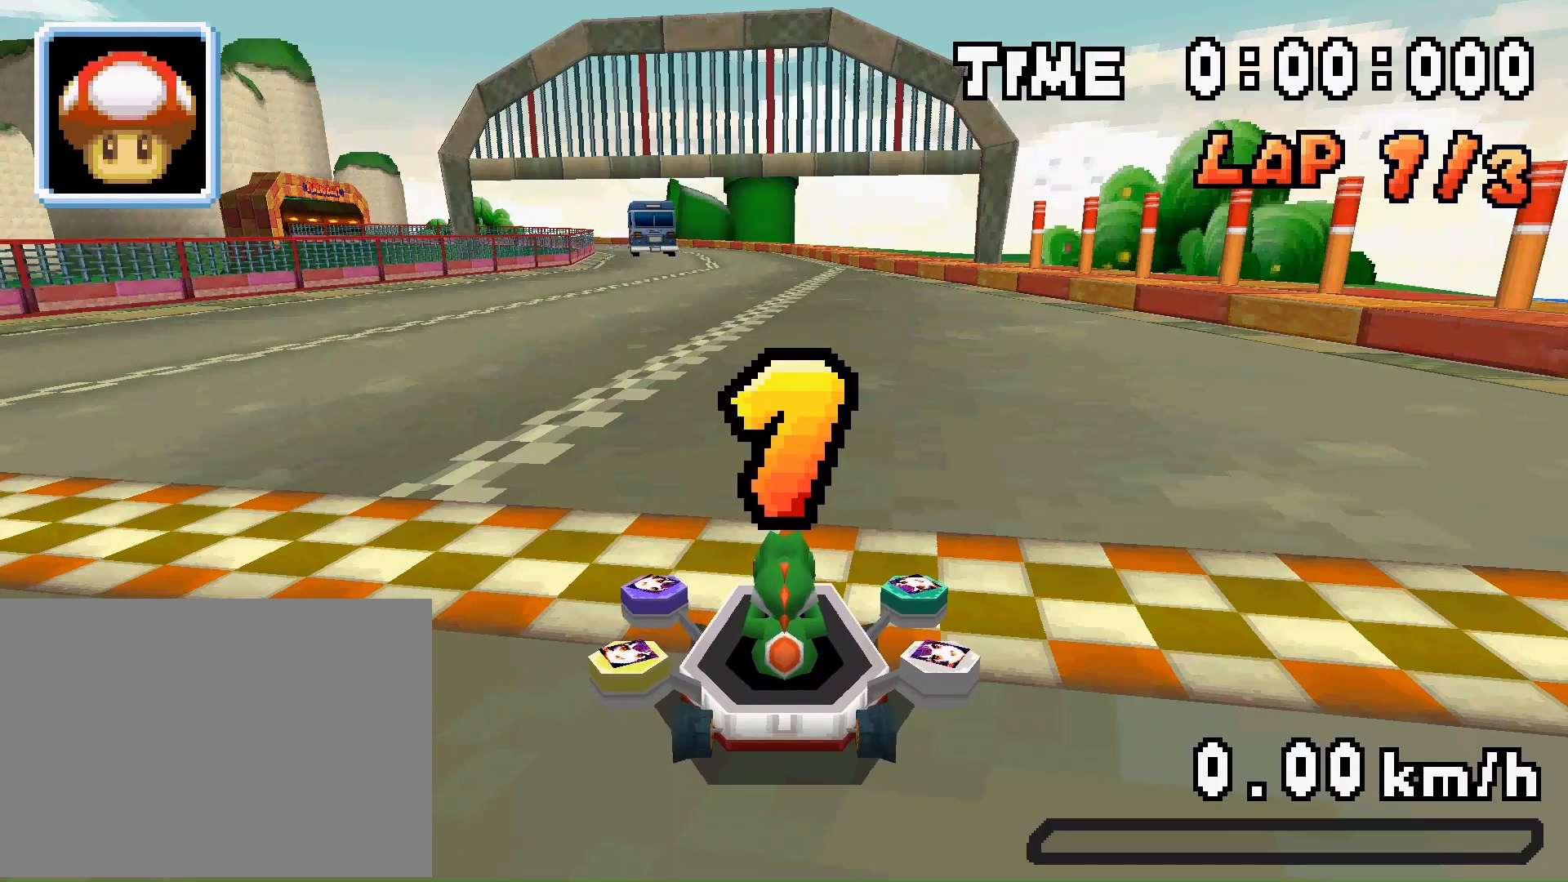
{"buttons": ["A"], "events": []}
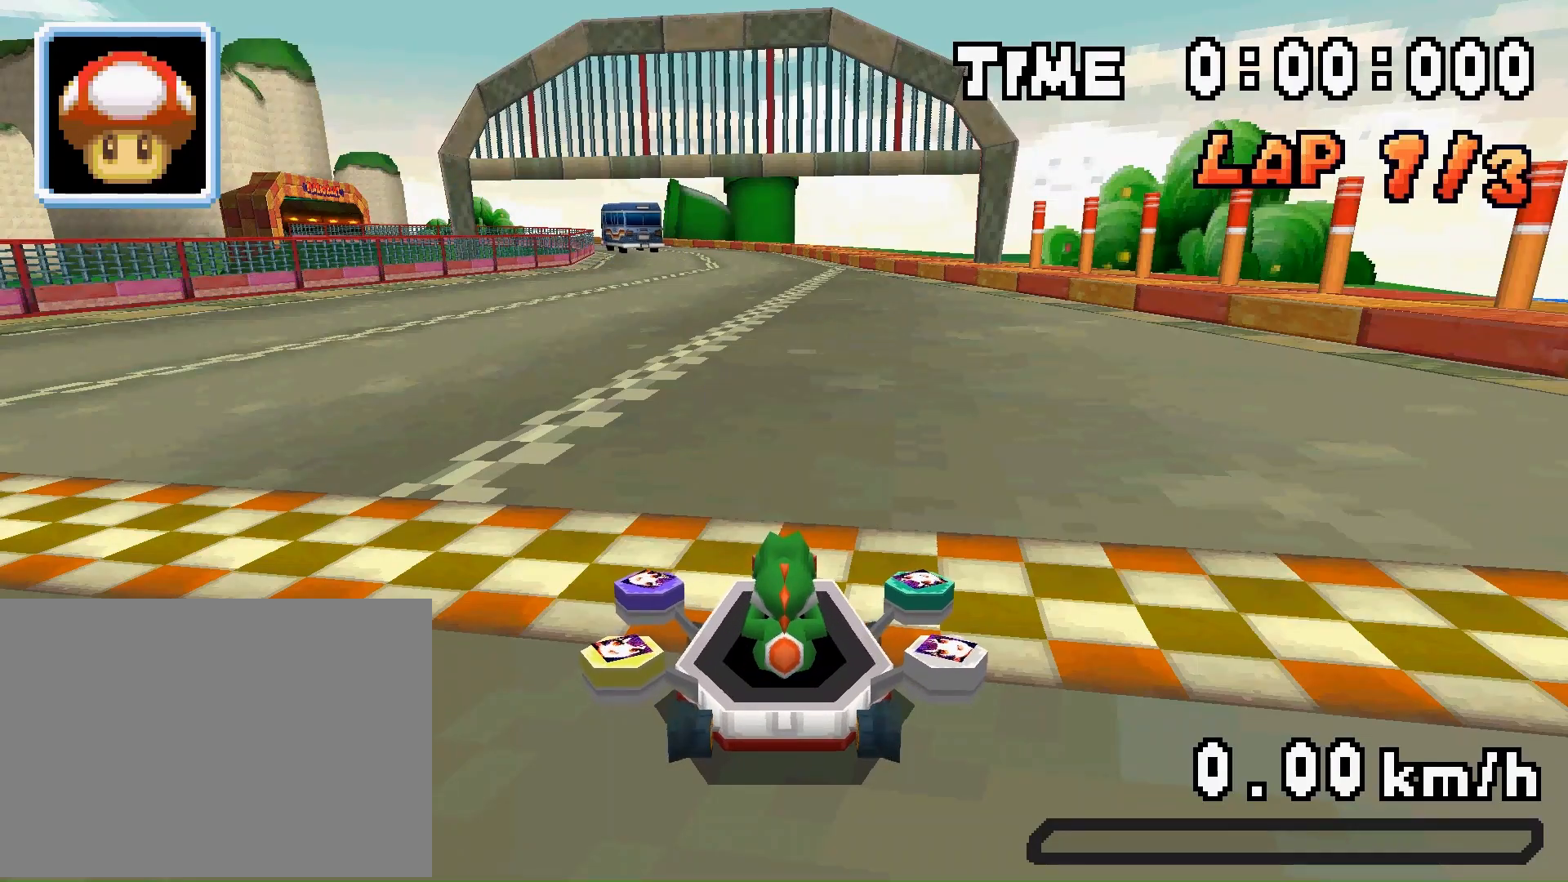
{"buttons": ["A", "DPAD_LEFT"], "events": [[367, "DPAD_LEFT", "down"], [433, "A", "up"], [500, "A", "down"]]}
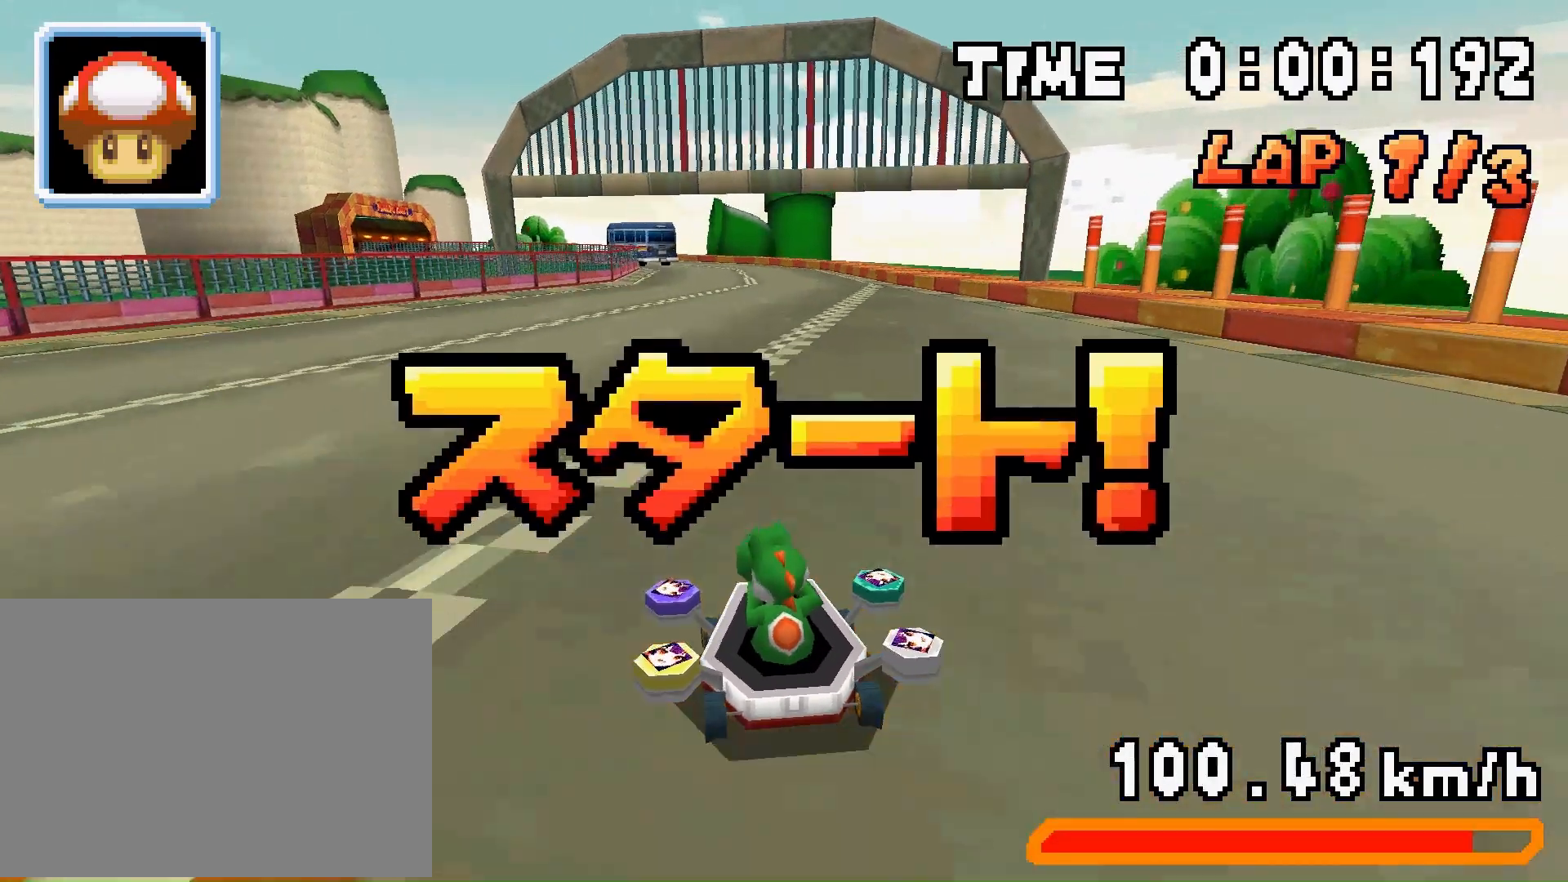
{"buttons": ["A", "R1", "DPAD_RIGHT"], "events": [[33, "DPAD_LEFT", "up"], [133, "R1", "down"], [233, "DPAD_LEFT", "down"], [400, "DPAD_LEFT", "up"], [400, "DPAD_RIGHT", "down"]]}
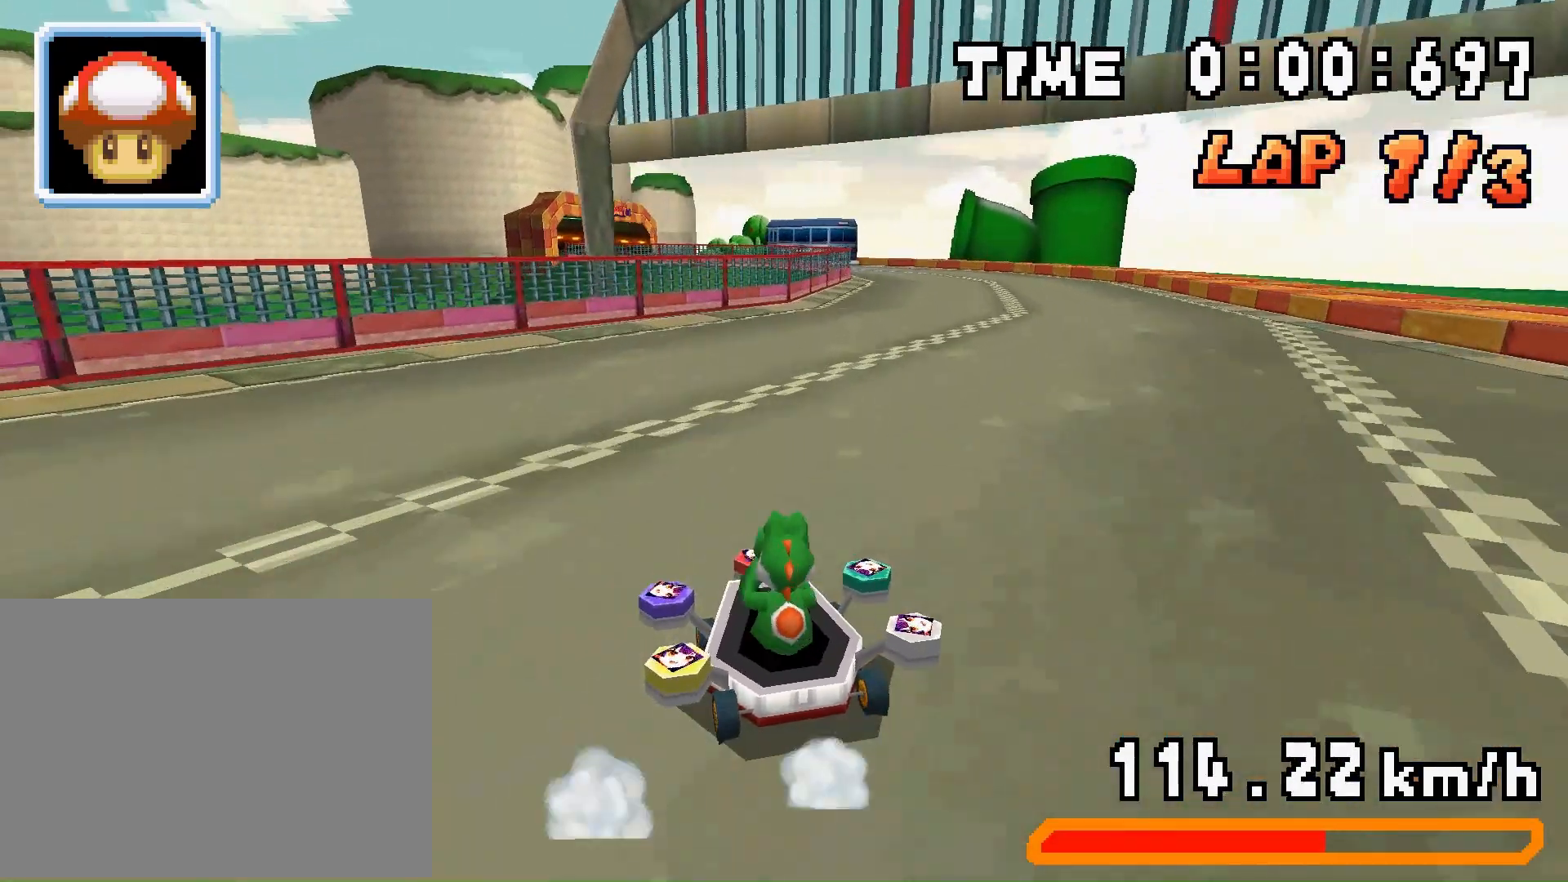
{"buttons": ["A", "R1", "DPAD_LEFT"], "events": [[67, "DPAD_RIGHT", "up"], [100, "DPAD_LEFT", "down"], [267, "DPAD_LEFT", "up"], [267, "DPAD_RIGHT", "down"], [433, "DPAD_RIGHT", "up"], [467, "DPAD_LEFT", "down"]]}
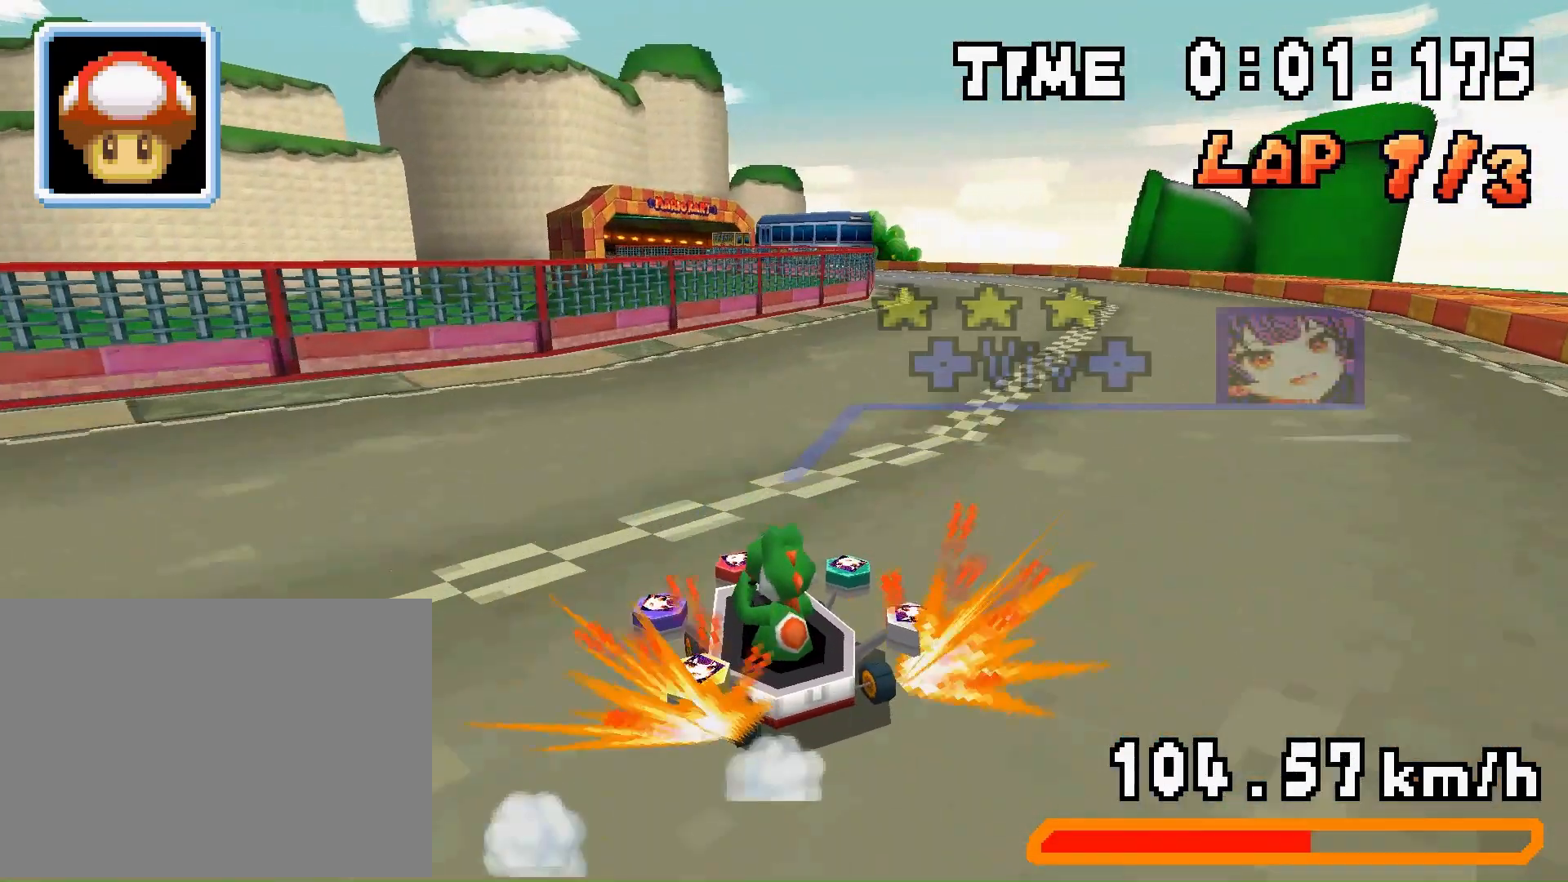
{"buttons": ["A", "R1", "DPAD_LEFT"], "events": [[33, "DPAD_LEFT", "up"], [167, "DPAD_LEFT", "down"], [300, "DPAD_LEFT", "up"], [333, "DPAD_RIGHT", "down"], [467, "DPAD_LEFT", "down"], [467, "DPAD_RIGHT", "up"]]}
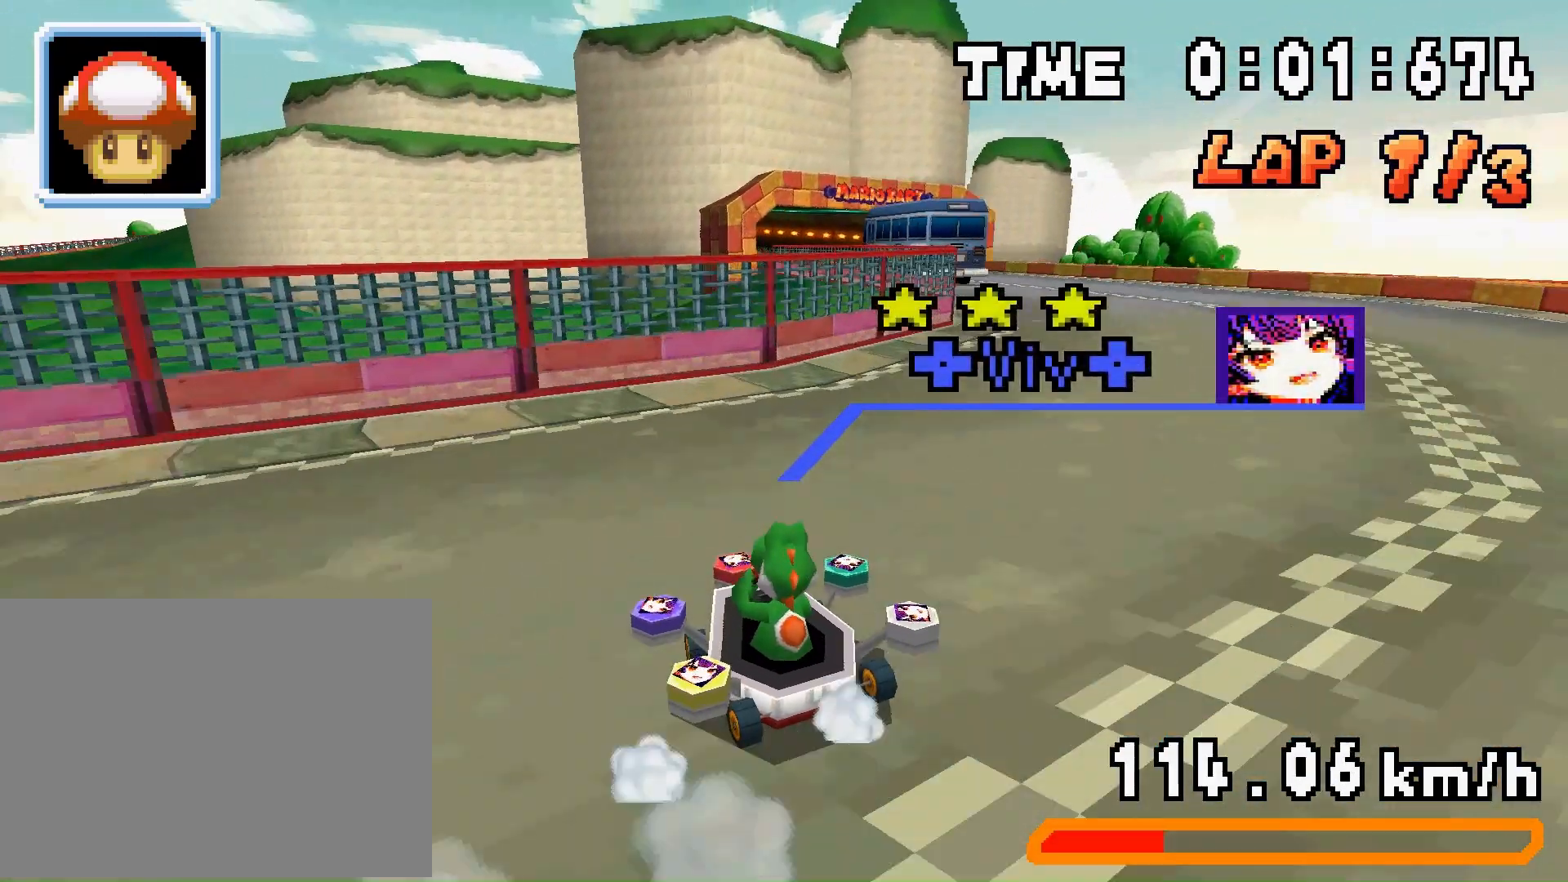
{"buttons": ["A", "R1"], "events": [[167, "DPAD_LEFT", "up"], [200, "DPAD_RIGHT", "down"], [333, "DPAD_RIGHT", "up"], [367, "DPAD_LEFT", "down"], [467, "DPAD_LEFT", "up"]]}
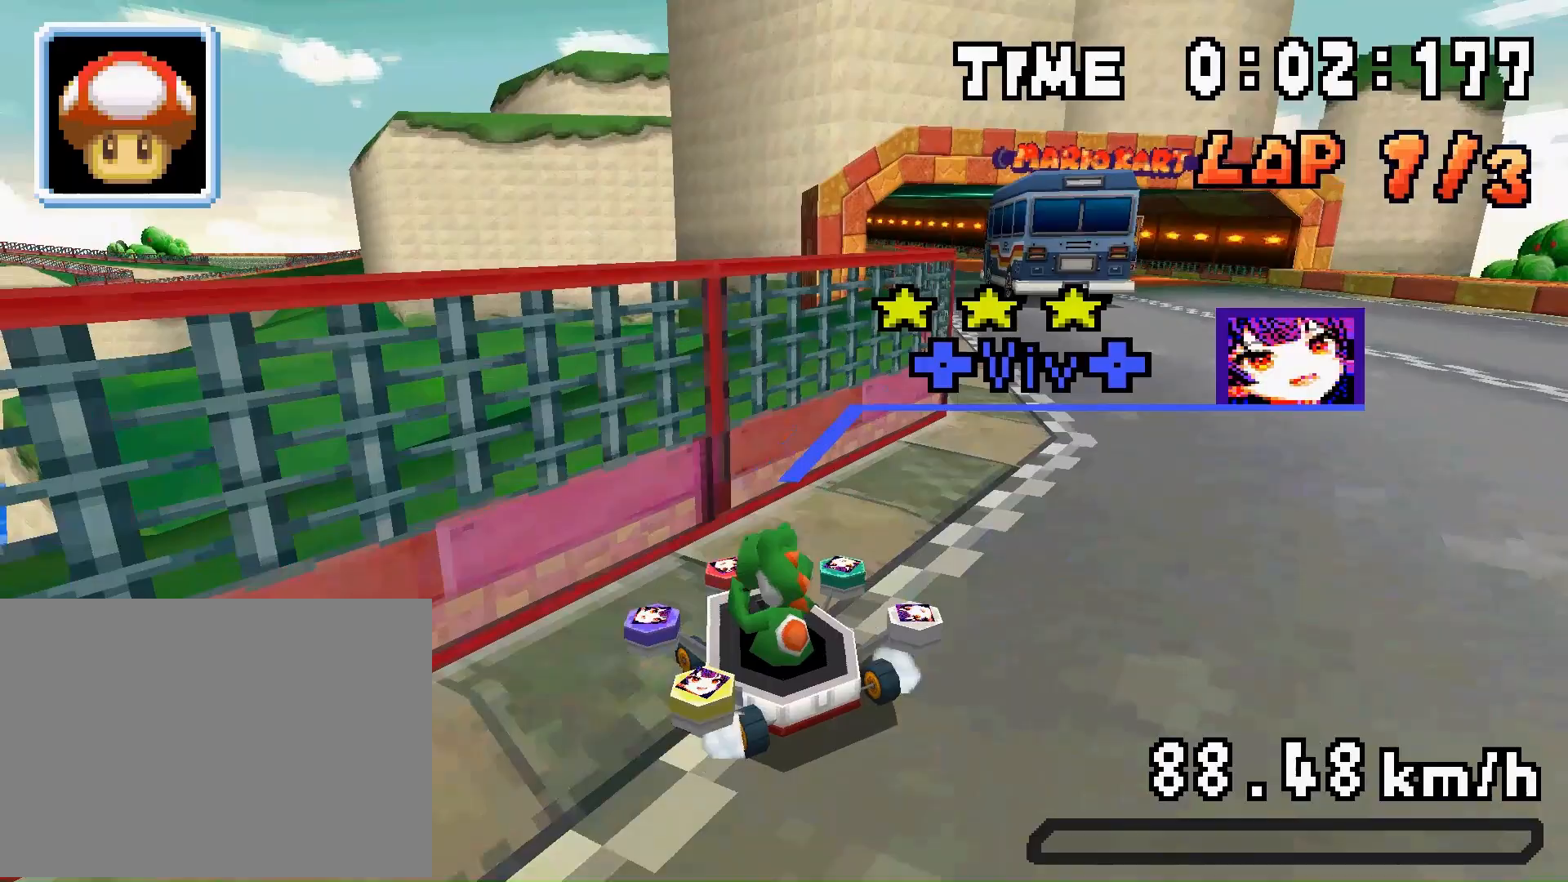
{"buttons": ["A", "R1", "DPAD_LEFT"], "events": [[33, "DPAD_RIGHT", "down"], [200, "DPAD_LEFT", "down"], [200, "DPAD_RIGHT", "up"], [267, "DPAD_LEFT", "up"], [433, "DPAD_LEFT", "down"]]}
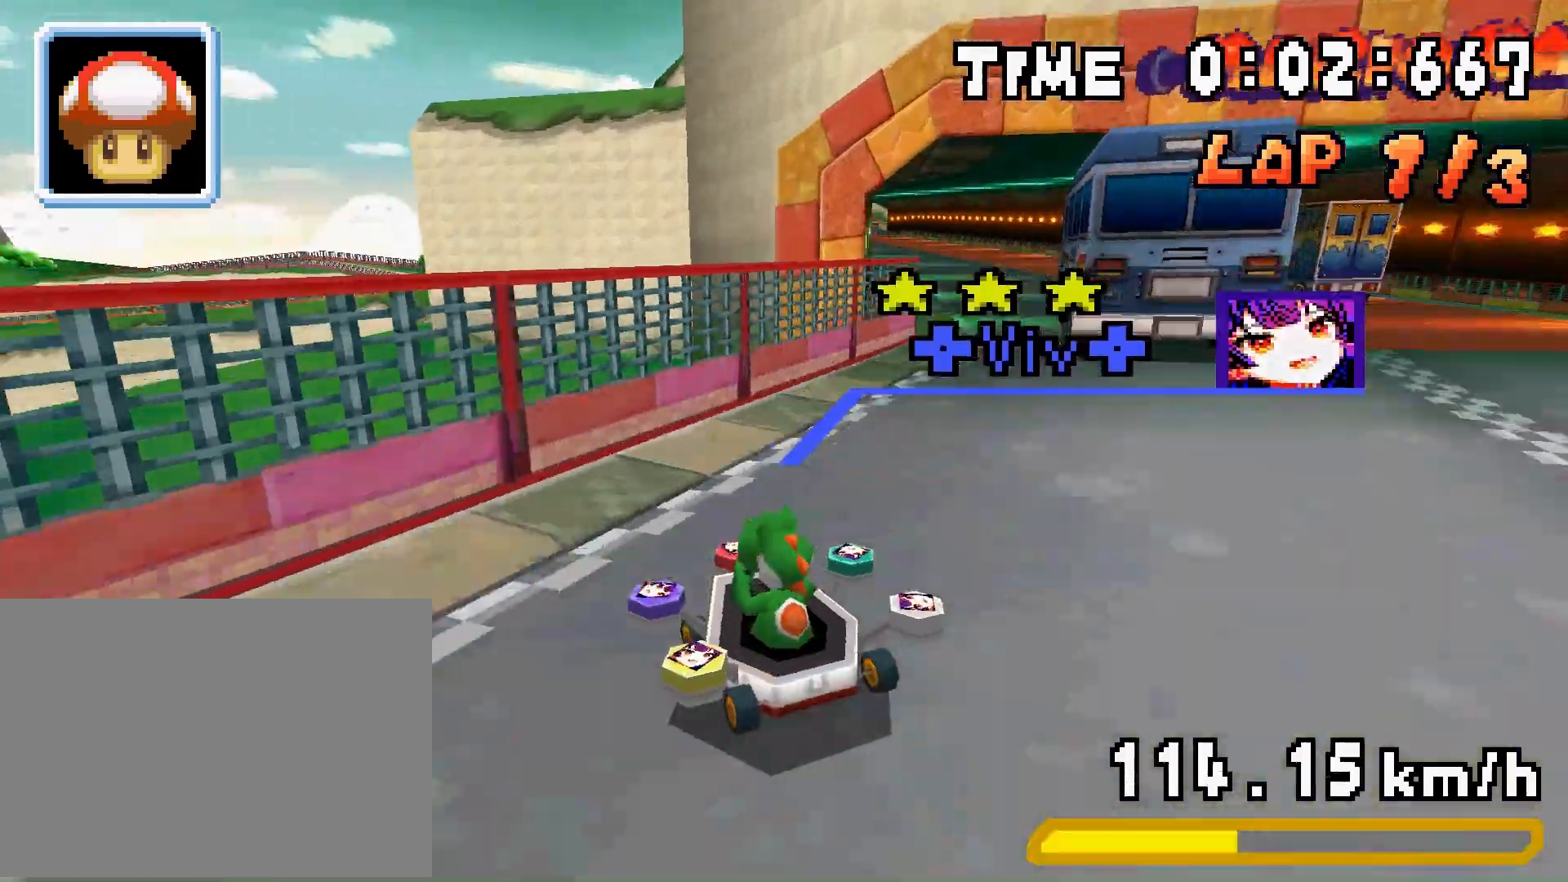
{"buttons": ["A", "R1"], "events": [[100, "DPAD_LEFT", "up"], [133, "DPAD_RIGHT", "down"], [333, "DPAD_RIGHT", "up"], [367, "DPAD_LEFT", "down"], [467, "DPAD_LEFT", "up"]]}
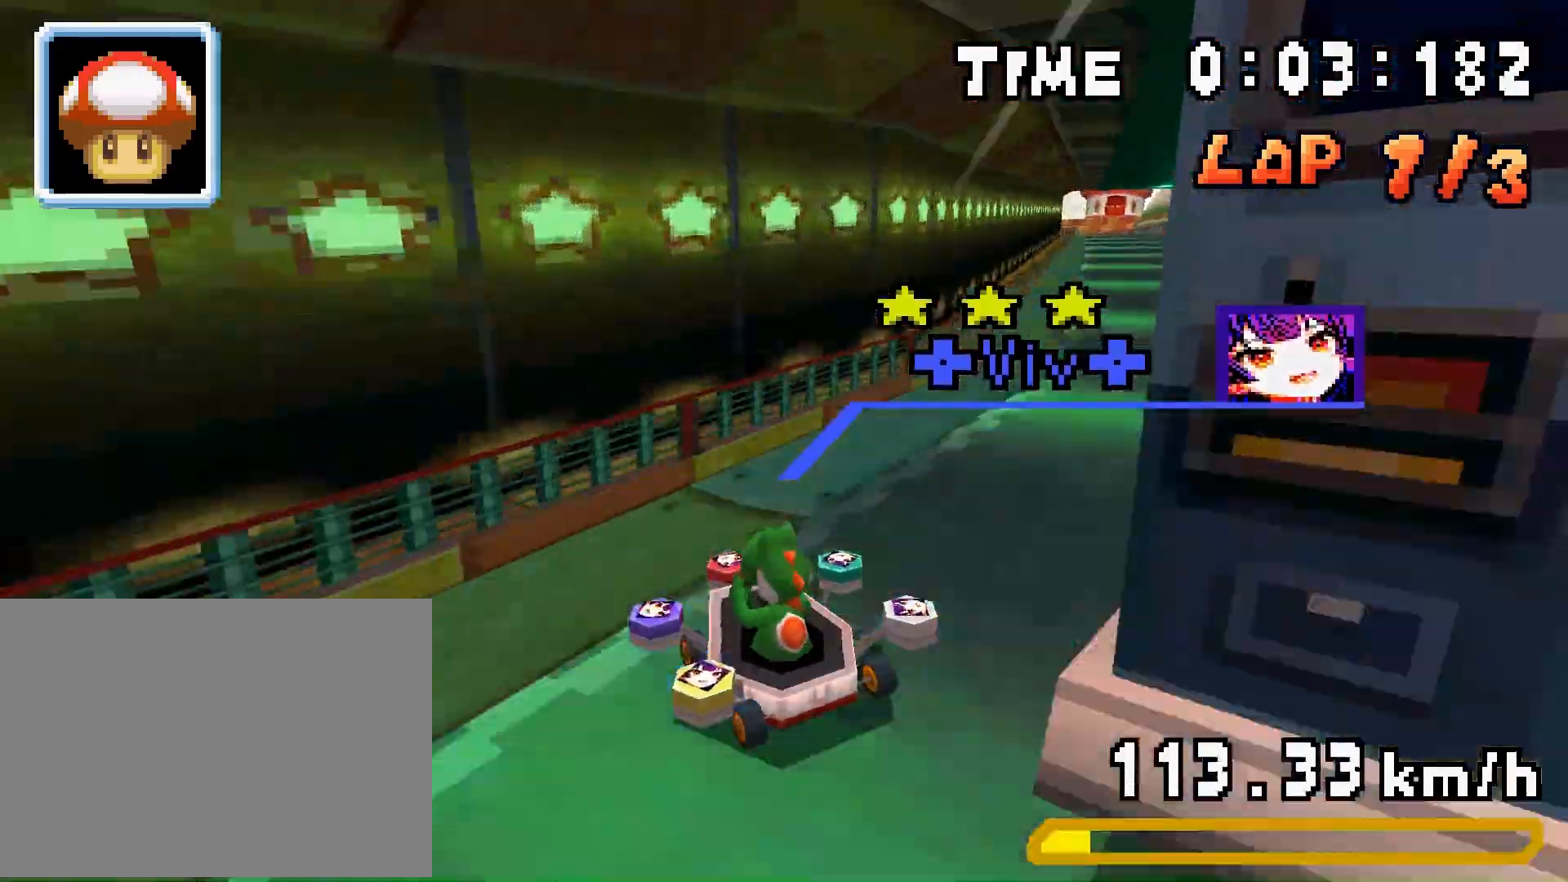
{"buttons": ["A", "DPAD_RIGHT"], "events": [[67, "DPAD_RIGHT", "down"], [233, "DPAD_LEFT", "down"], [233, "DPAD_RIGHT", "up"], [267, "DPAD_LEFT", "up"], [300, "DPAD_RIGHT", "down"], [433, "R1", "up"]]}
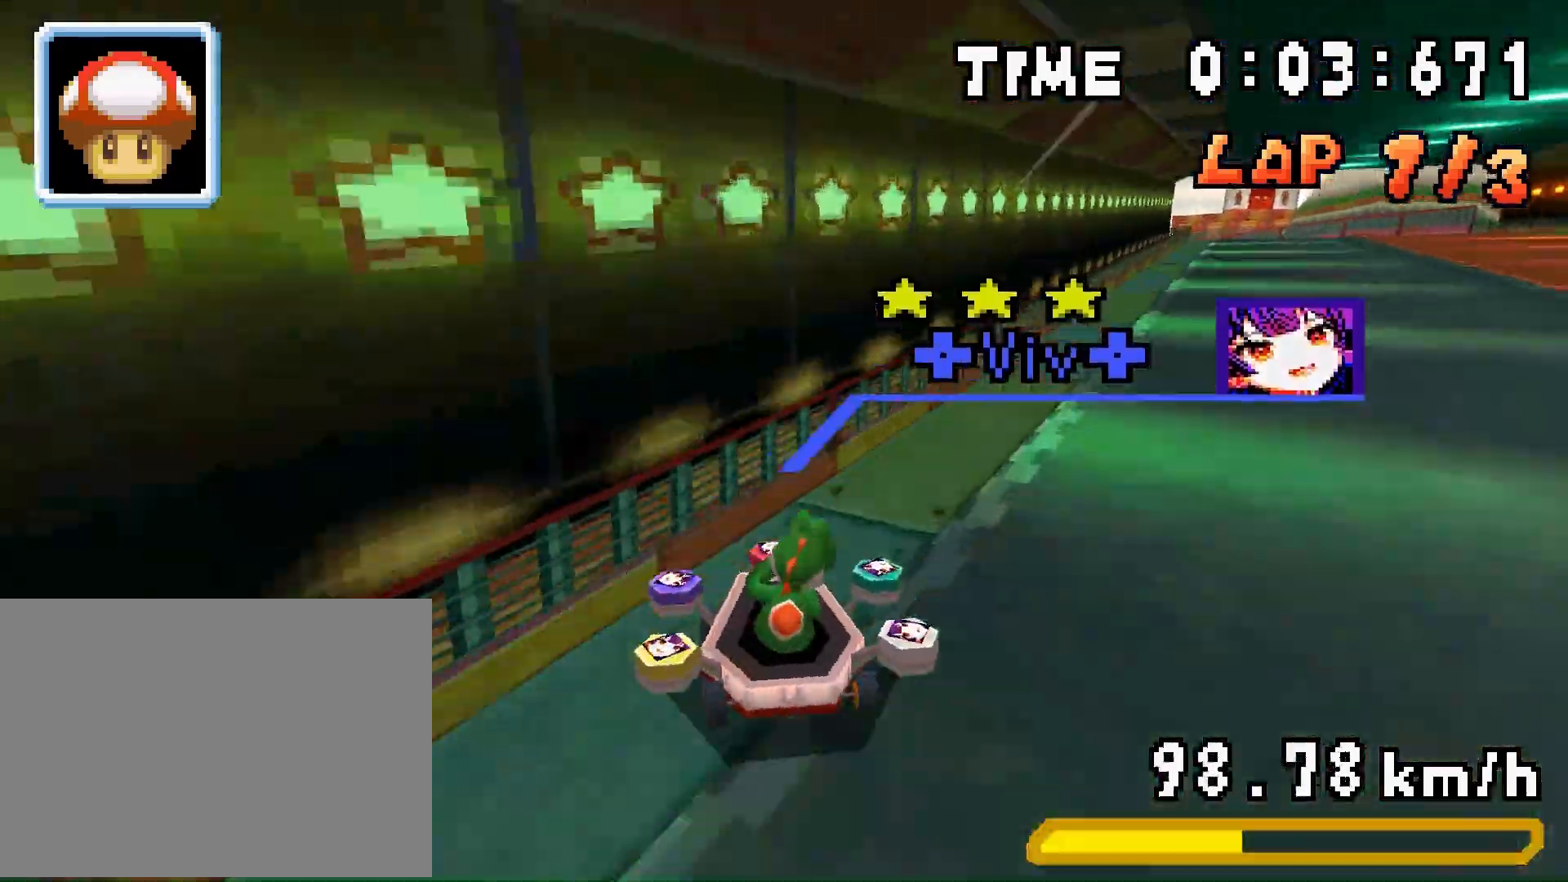
{"buttons": ["A", "R1", "DPAD_RIGHT"], "events": [[100, "DPAD_RIGHT", "up"], [100, "R1", "down"], [300, "DPAD_LEFT", "down"], [367, "DPAD_LEFT", "up"], [400, "DPAD_RIGHT", "down"]]}
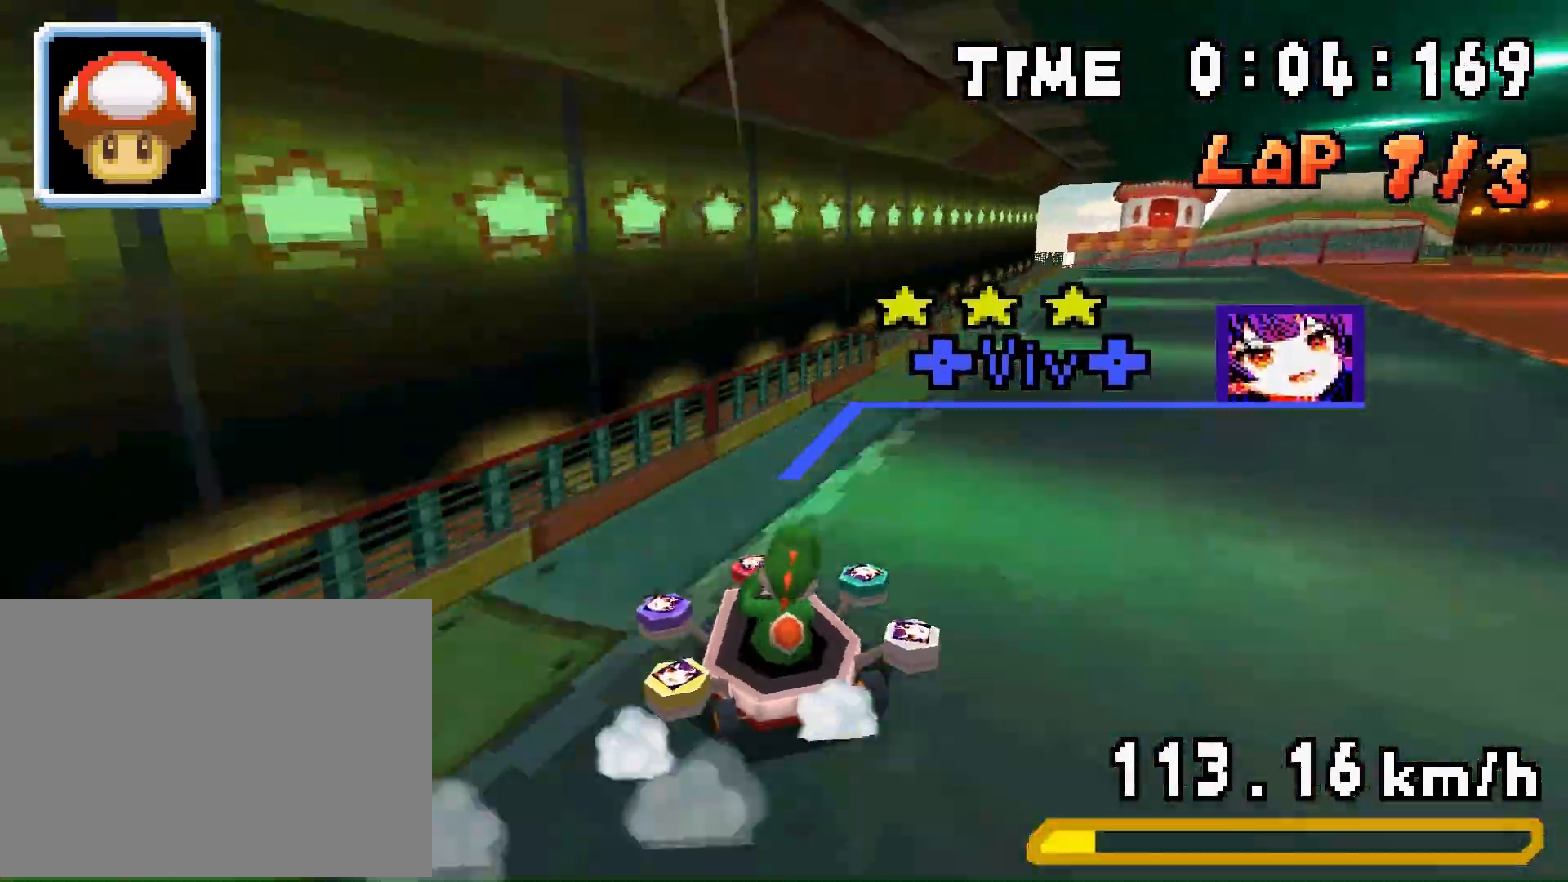
{"buttons": ["A", "DPAD_RIGHT"], "events": [[67, "DPAD_RIGHT", "up"], [100, "DPAD_LEFT", "down"], [233, "DPAD_LEFT", "up"], [267, "DPAD_RIGHT", "down"], [400, "DPAD_RIGHT", "up"], [467, "R1", "up"], [500, "DPAD_RIGHT", "down"]]}
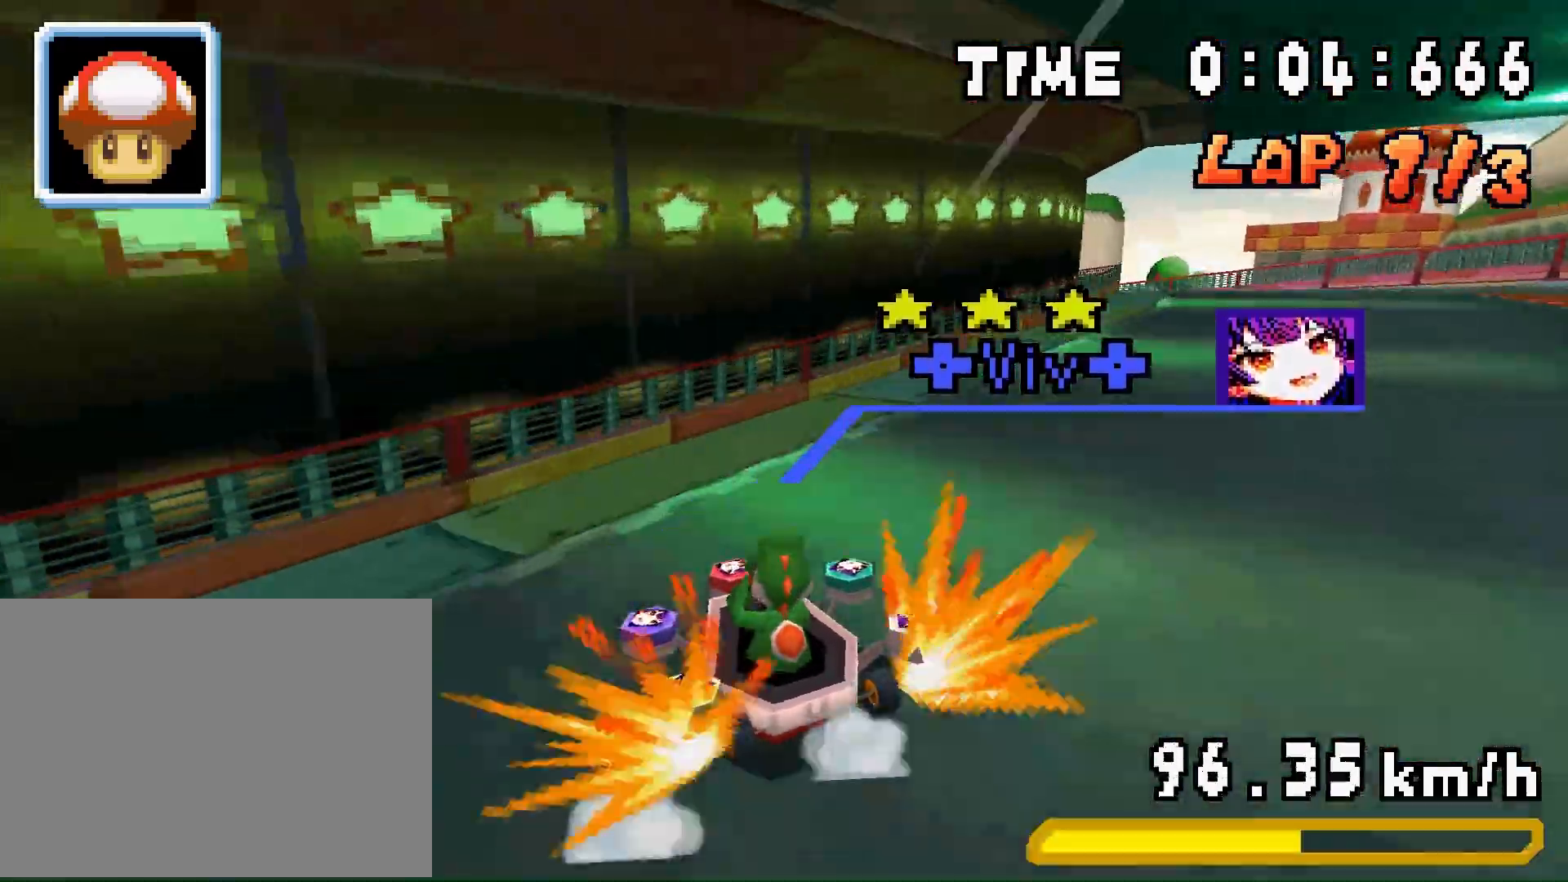
{"buttons": ["A", "R1", "DPAD_LEFT"], "events": [[67, "R1", "down"], [133, "R1", "up"], [167, "DPAD_RIGHT", "up"], [333, "DPAD_LEFT", "down"], [367, "R1", "down"]]}
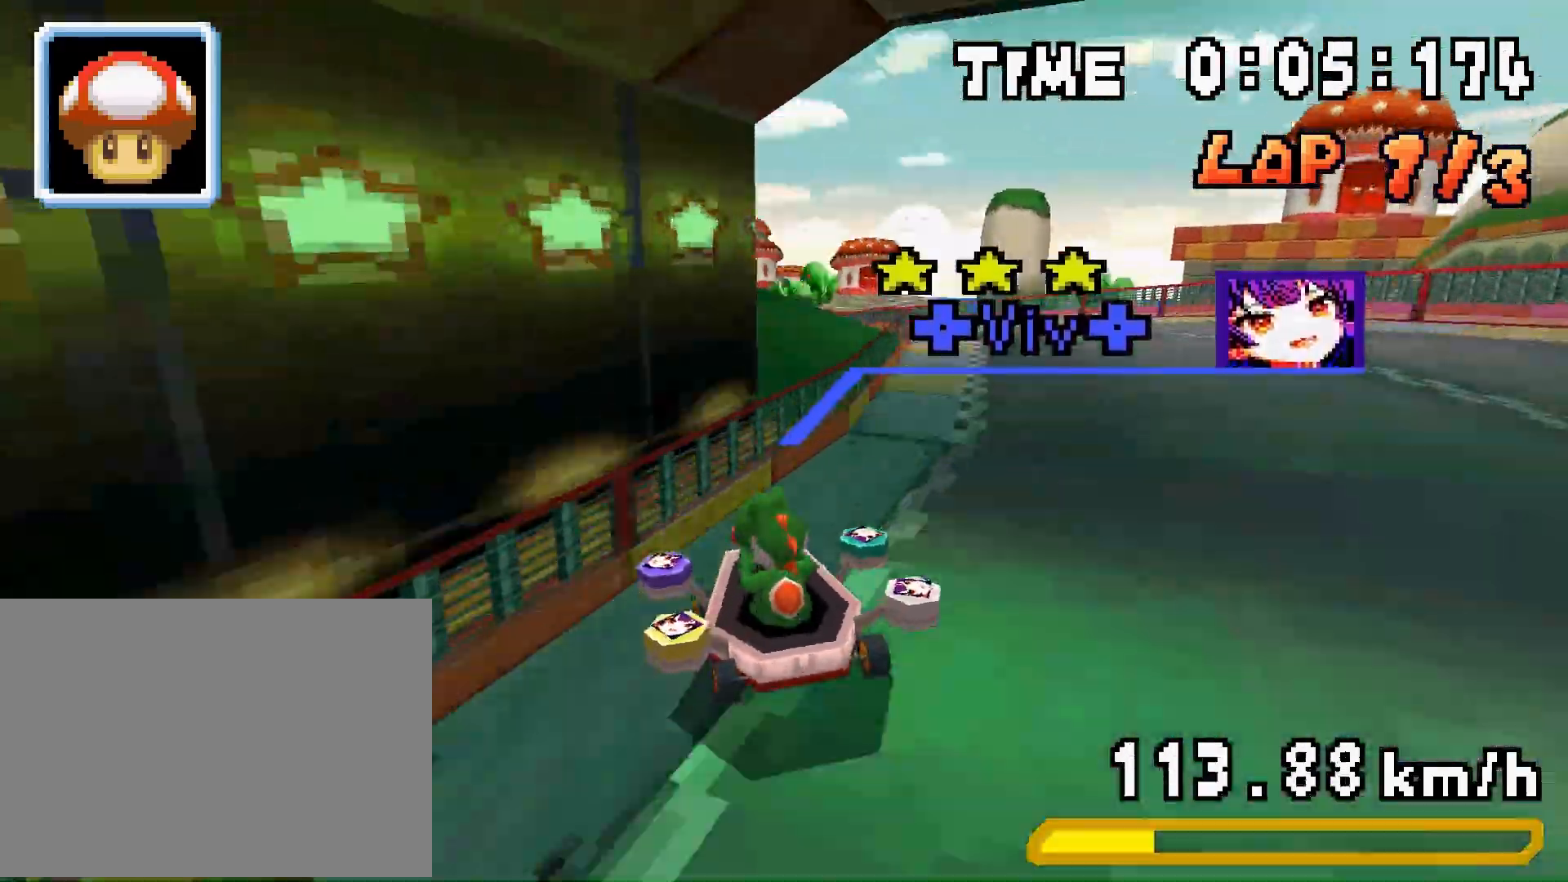
{"buttons": ["A", "R1", "DPAD_LEFT"], "events": [[200, "DPAD_LEFT", "up"], [200, "DPAD_RIGHT", "down"], [333, "DPAD_RIGHT", "up"], [367, "DPAD_LEFT", "down"]]}
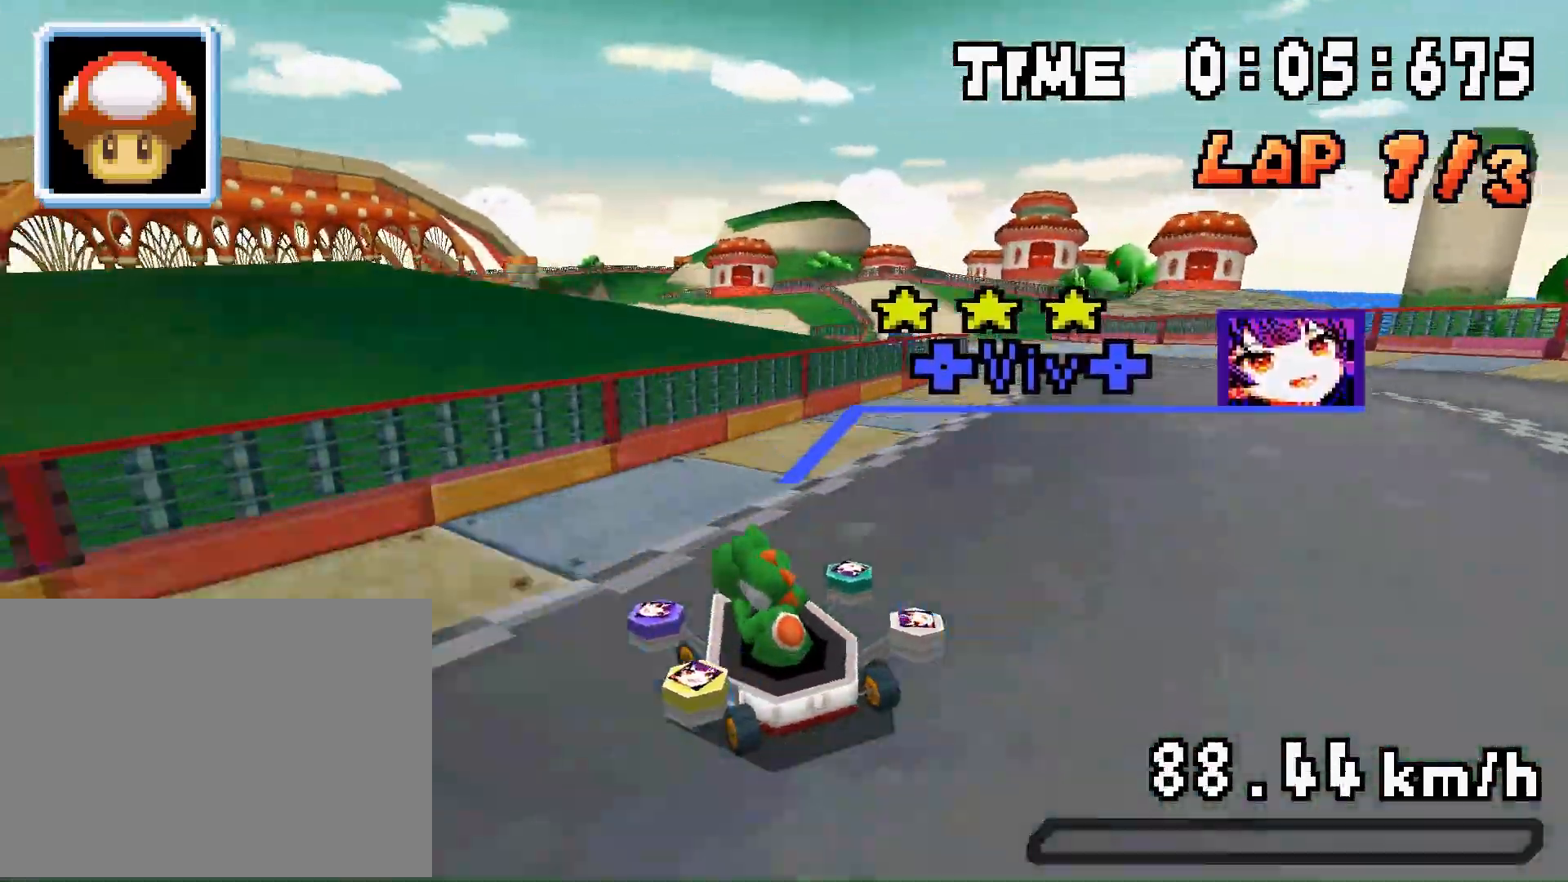
{"buttons": ["A", "R1", "DPAD_LEFT"], "events": [[33, "DPAD_LEFT", "up"], [33, "DPAD_RIGHT", "down"], [167, "DPAD_RIGHT", "up"], [200, "DPAD_LEFT", "down"], [233, "R1", "up"], [267, "DPAD_LEFT", "up"], [333, "R1", "down"], [500, "DPAD_LEFT", "down"]]}
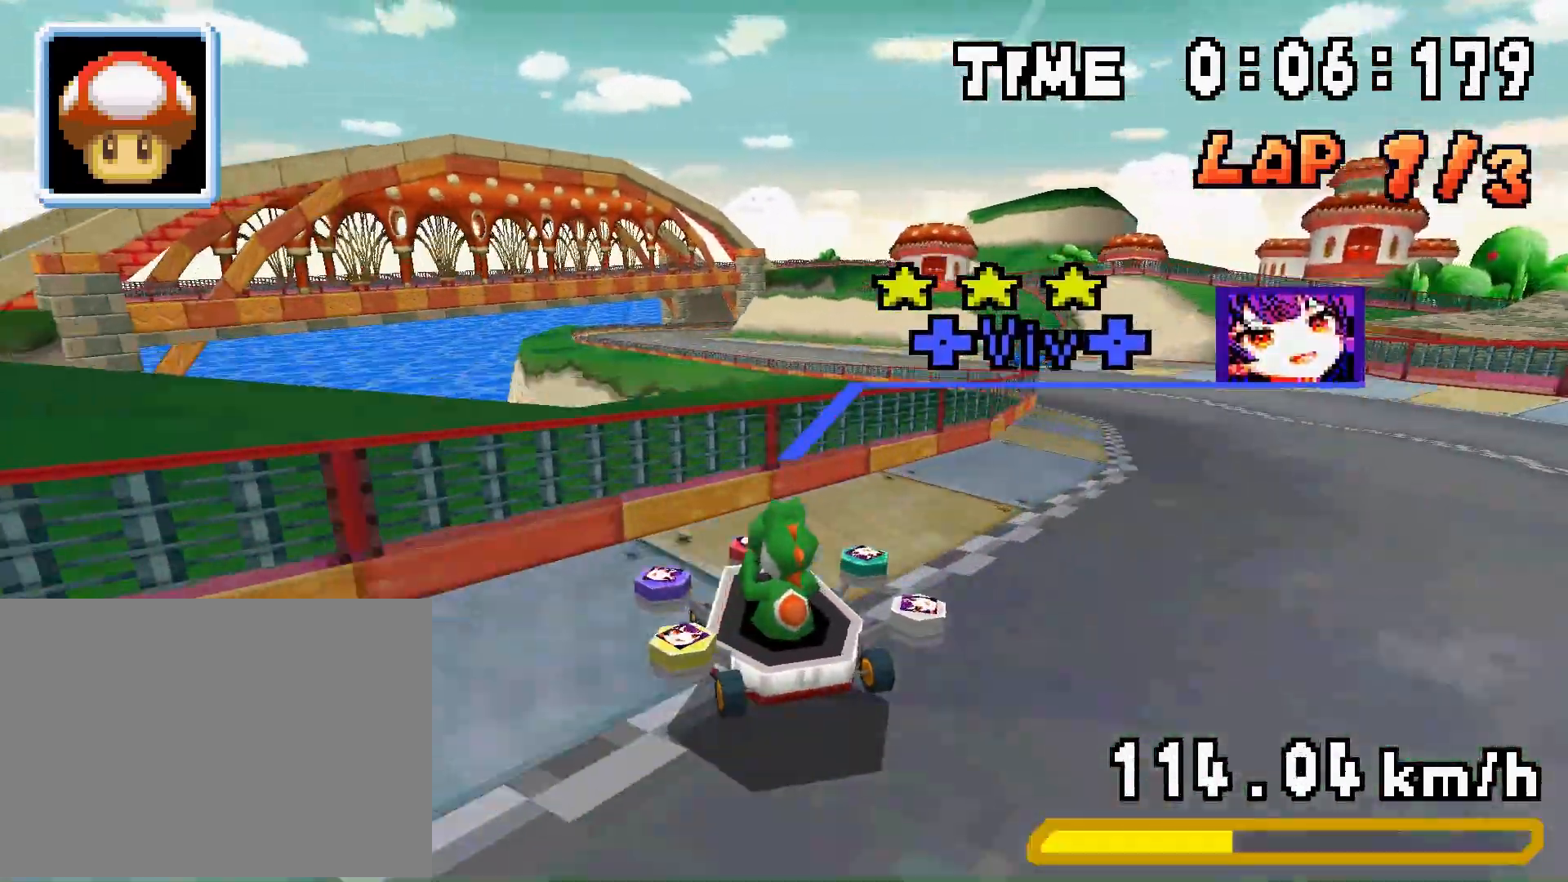
{"buttons": ["A", "R1", "DPAD_RIGHT"], "events": [[100, "DPAD_LEFT", "up"], [133, "DPAD_RIGHT", "down"], [300, "DPAD_RIGHT", "up"], [333, "DPAD_LEFT", "down"], [467, "DPAD_LEFT", "up"], [500, "DPAD_RIGHT", "down"]]}
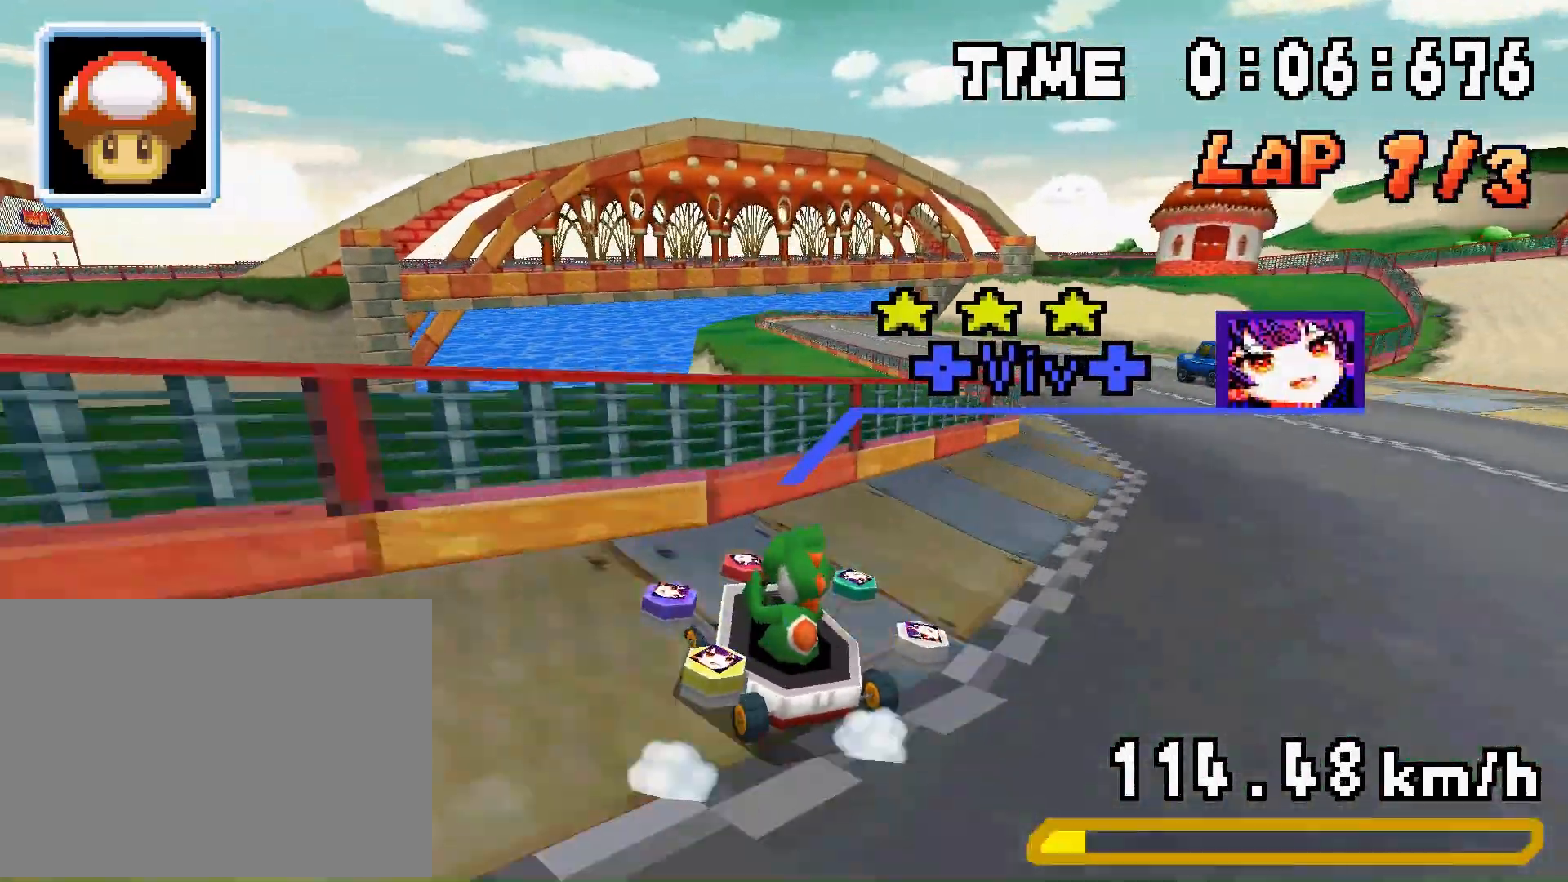
{"buttons": ["A", "R1", "DPAD_RIGHT"], "events": [[200, "DPAD_LEFT", "down"], [200, "DPAD_RIGHT", "up"], [267, "DPAD_LEFT", "up"], [267, "R1", "up"], [300, "DPAD_RIGHT", "down"], [333, "R1", "down"]]}
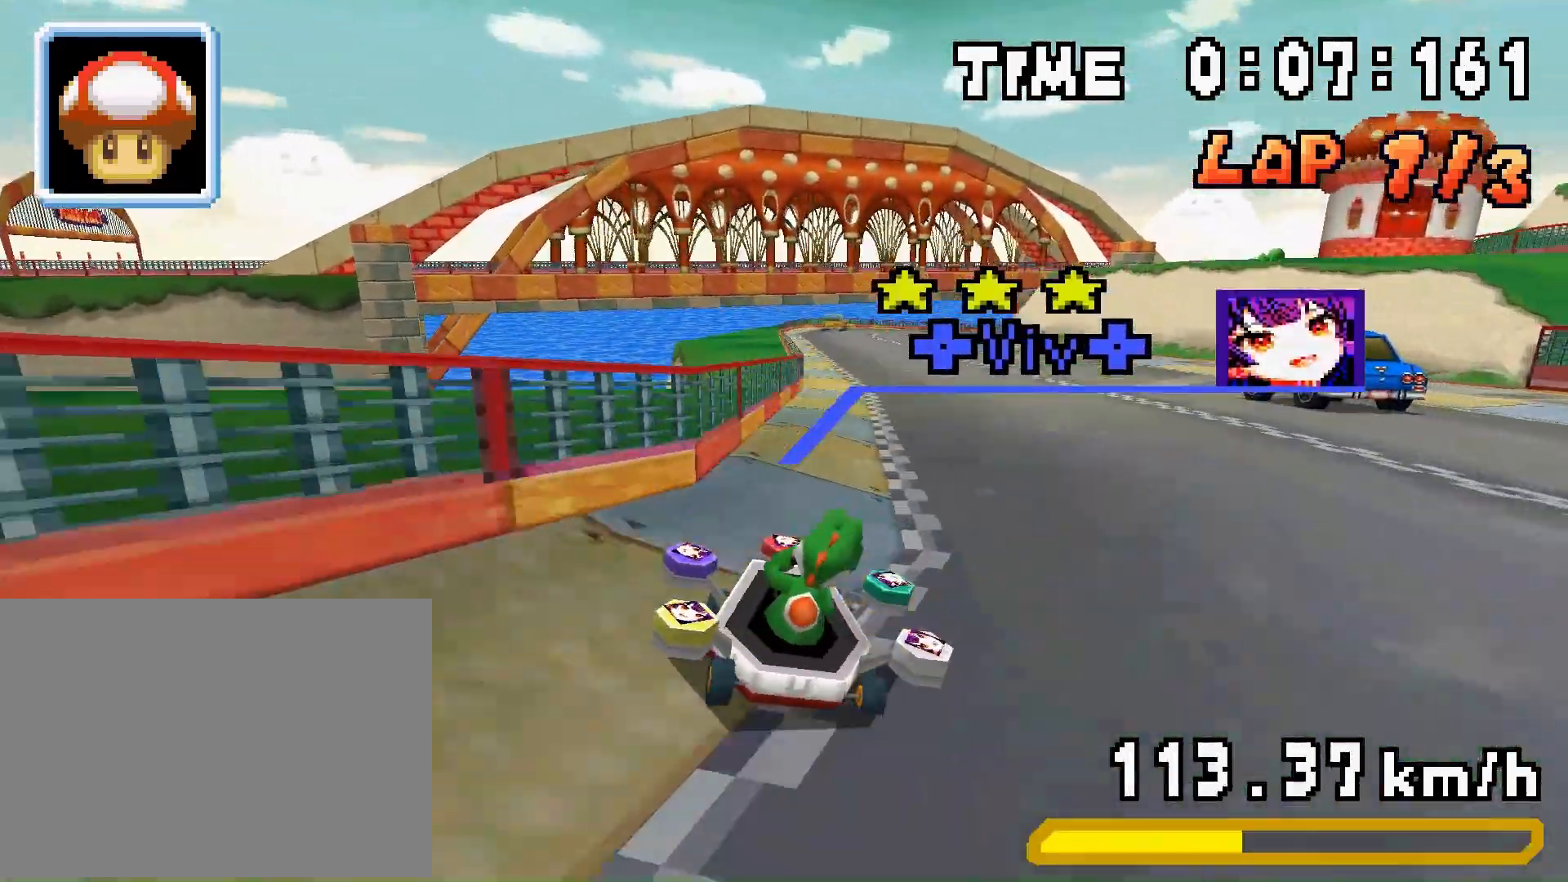
{"buttons": ["A", "R1", "DPAD_LEFT"], "events": [[100, "DPAD_RIGHT", "up"], [133, "DPAD_LEFT", "down"], [300, "DPAD_LEFT", "up"], [300, "DPAD_RIGHT", "down"], [433, "DPAD_RIGHT", "up"], [467, "DPAD_LEFT", "down"]]}
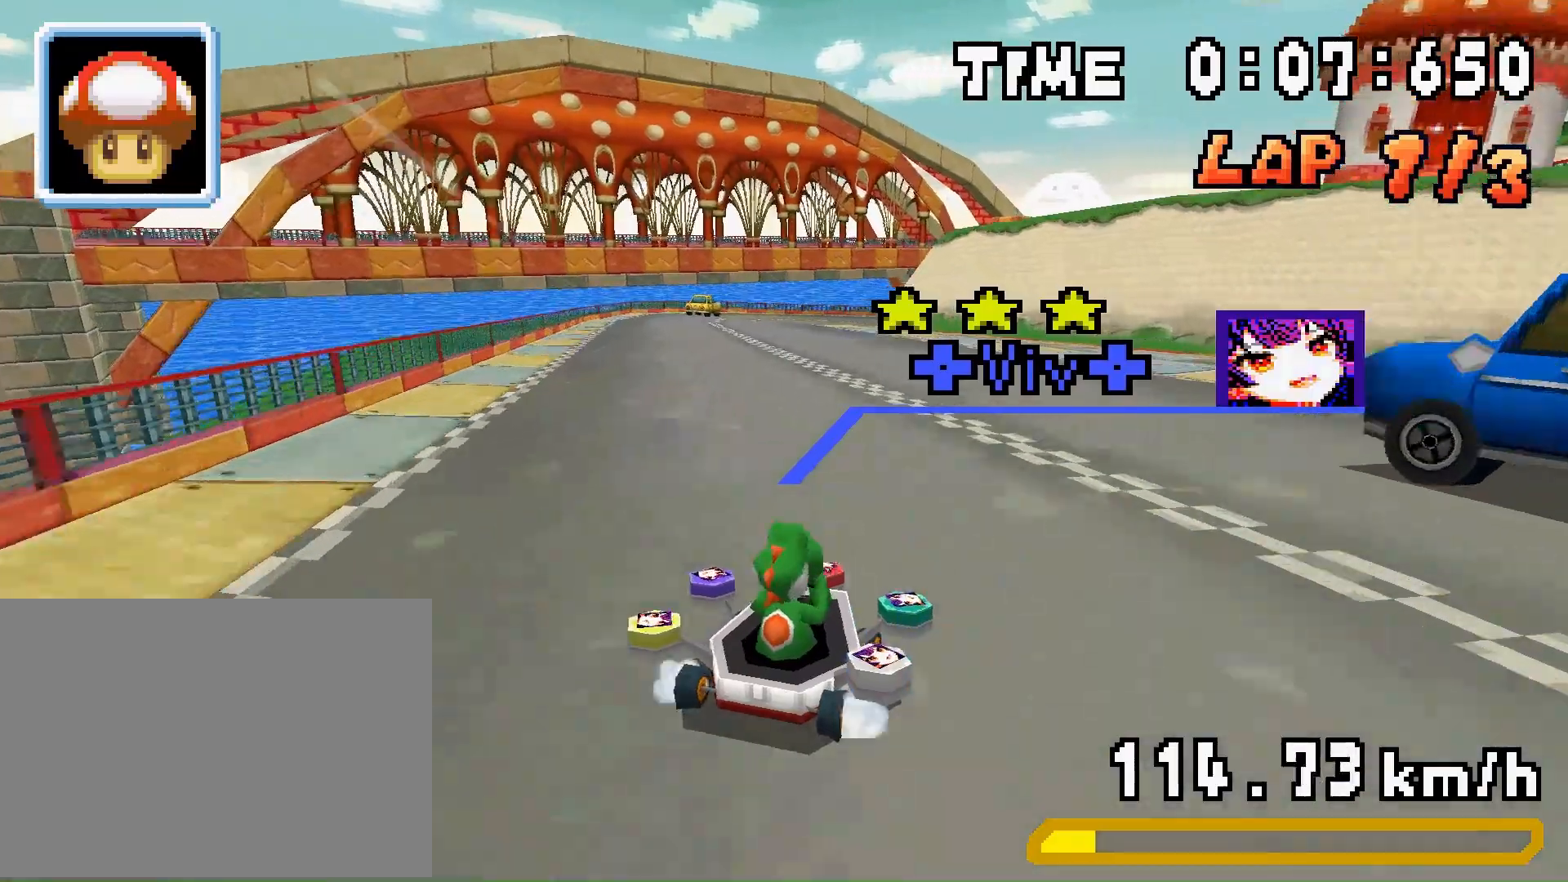
{"buttons": ["A", "R1", "DPAD_LEFT"], "events": [[133, "DPAD_LEFT", "up"], [133, "DPAD_RIGHT", "down"], [233, "DPAD_RIGHT", "up"], [300, "DPAD_RIGHT", "down"], [433, "DPAD_RIGHT", "up"], [467, "DPAD_LEFT", "down"]]}
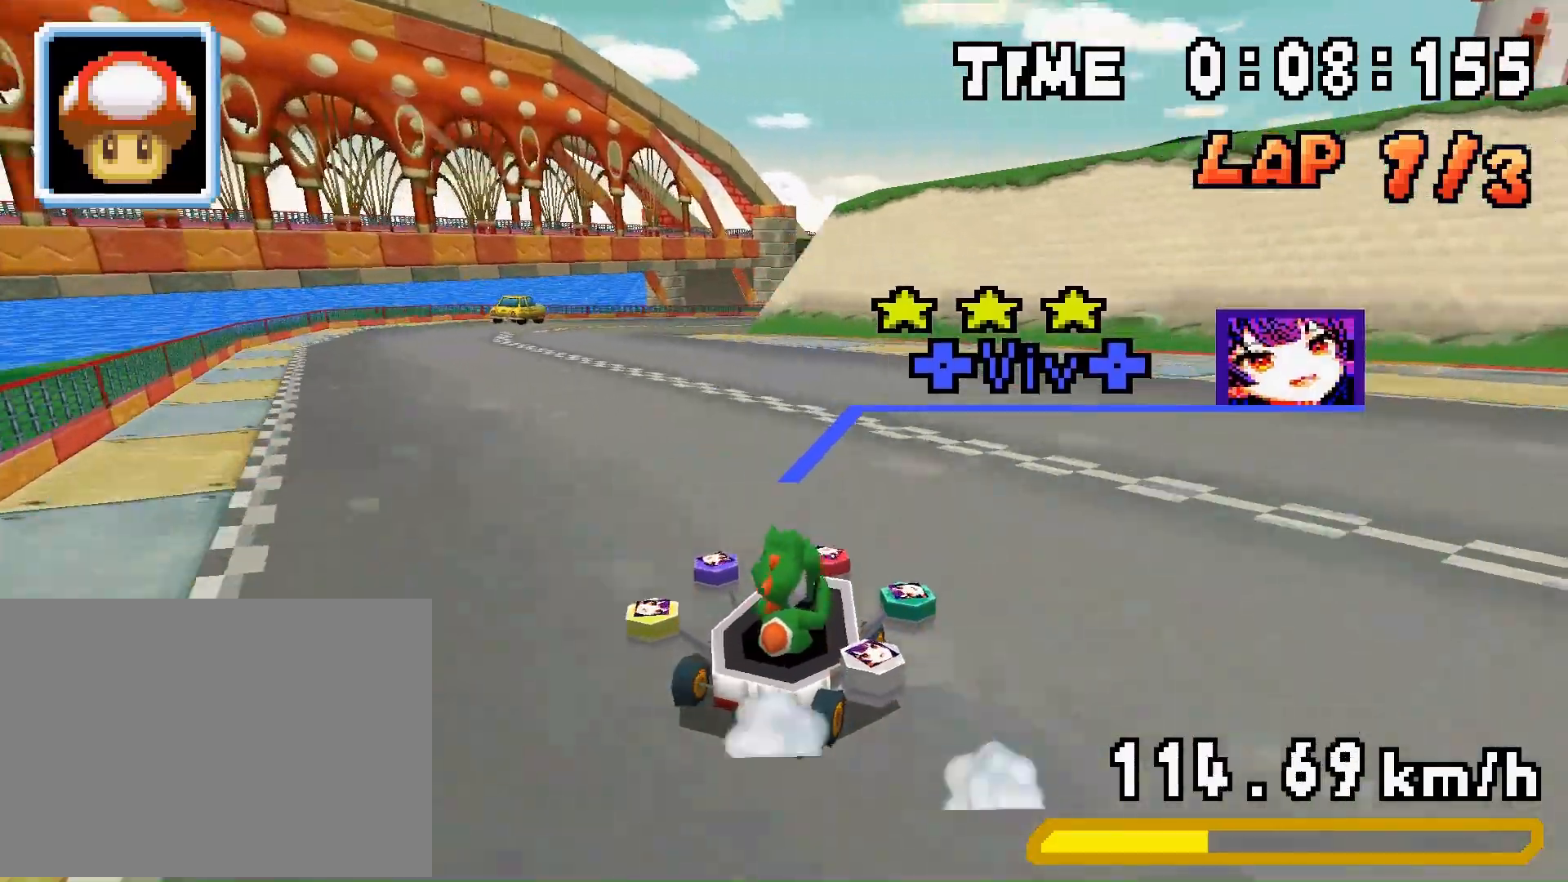
{"buttons": ["A", "R1", "DPAD_RIGHT"], "events": [[100, "DPAD_LEFT", "up"], [100, "DPAD_UP", "down"], [133, "DPAD_RIGHT", "down"], [133, "DPAD_UP", "up"], [267, "DPAD_RIGHT", "up"], [333, "DPAD_LEFT", "down"], [433, "DPAD_LEFT", "up"], [467, "DPAD_RIGHT", "down"]]}